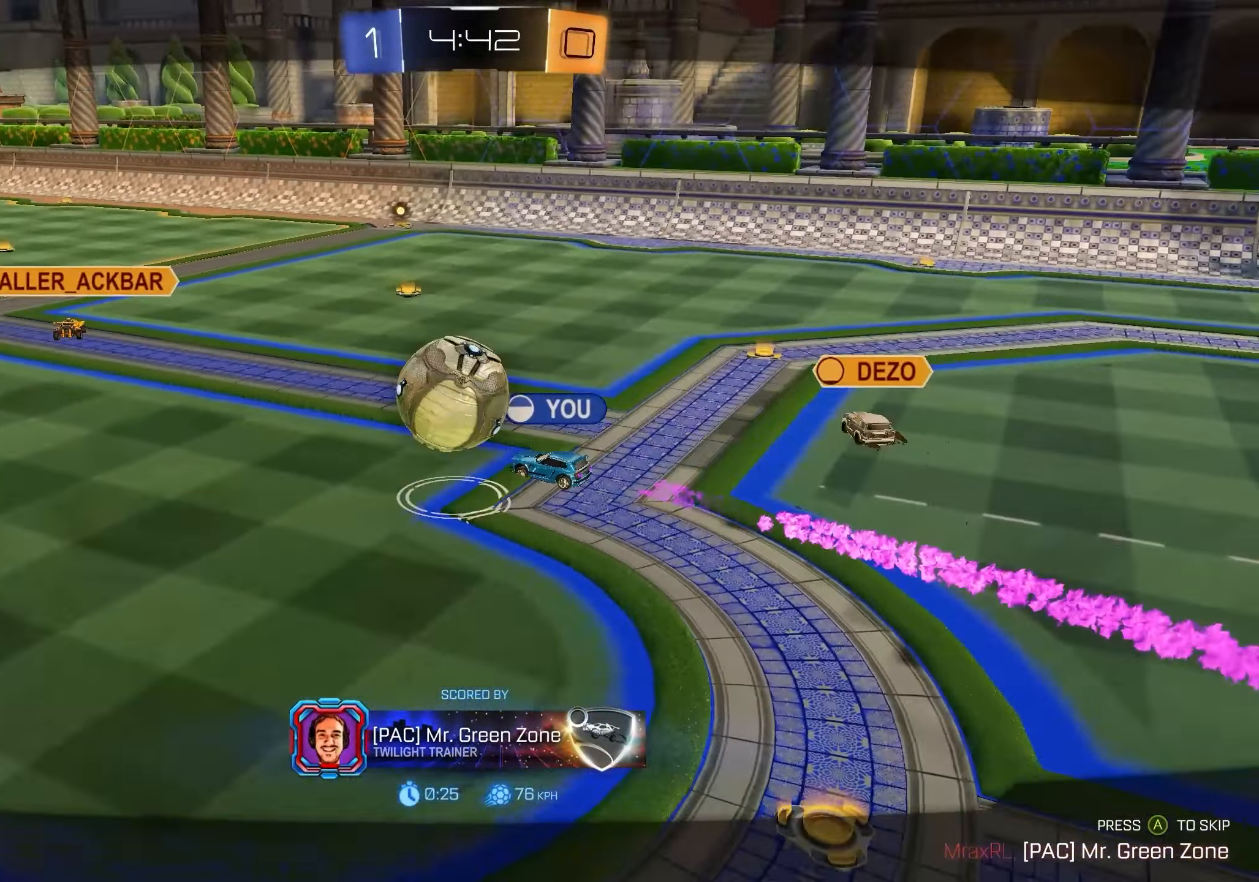
Gameplay with a controller (Xbox layout); each line is a JSON object with the inputs held at the frame after it. "events" lists button and stick changes between this image and that frame as [ms after this image, input, new state], when the widget could be followed in between.
{"buttons": [], "left_stick": "center", "right_stick": "center", "events": []}
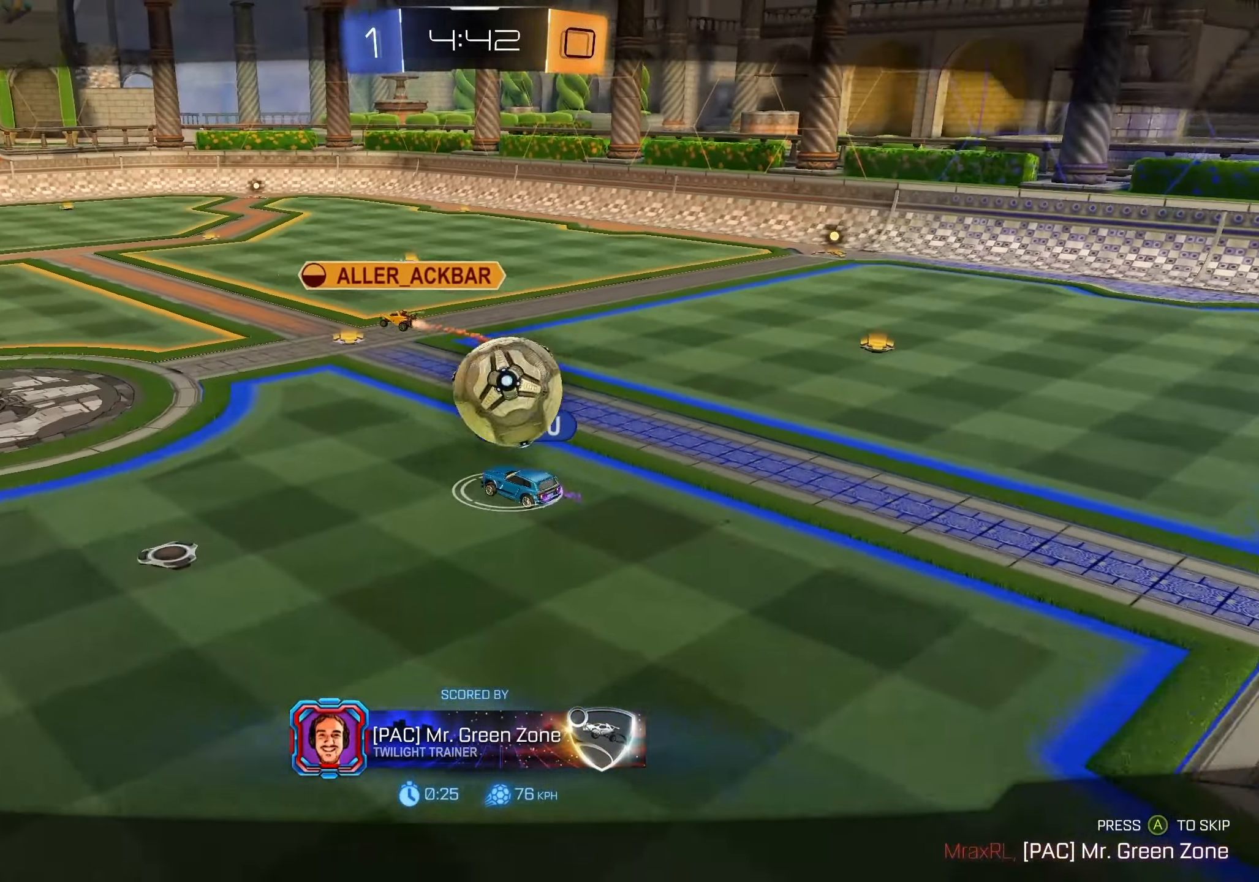
{"buttons": [], "left_stick": "center", "right_stick": "center", "events": []}
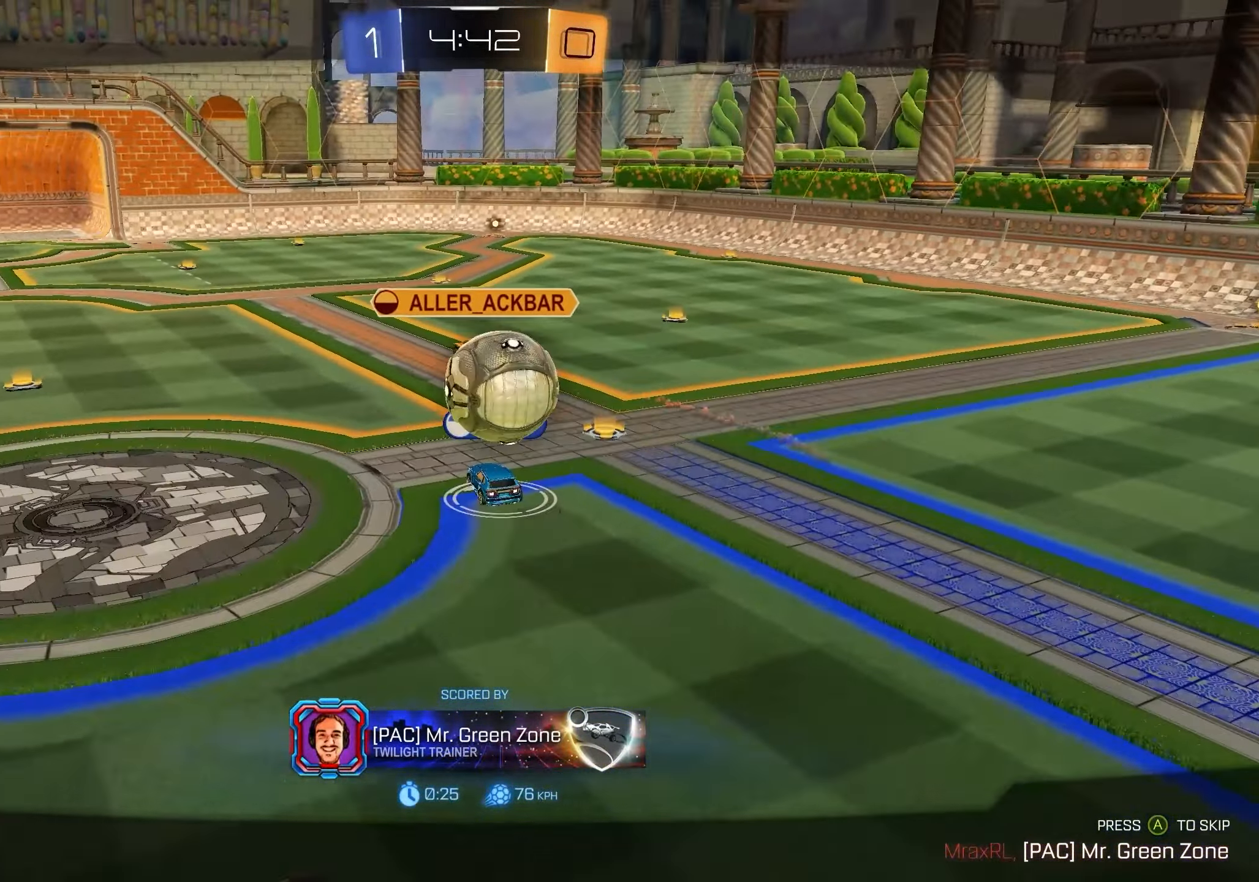
{"buttons": [], "left_stick": "center", "right_stick": "center", "events": []}
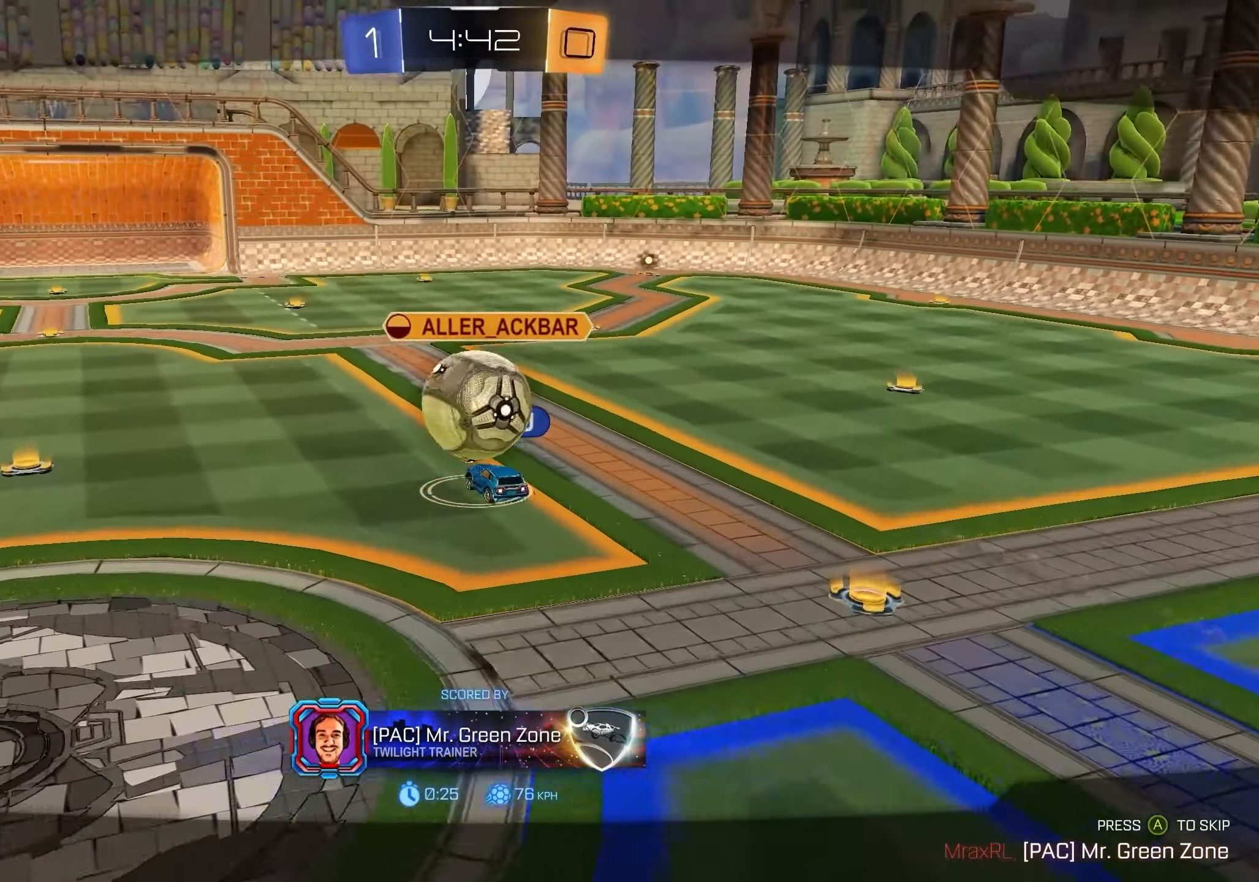
{"buttons": [], "left_stick": "center", "right_stick": "center", "events": []}
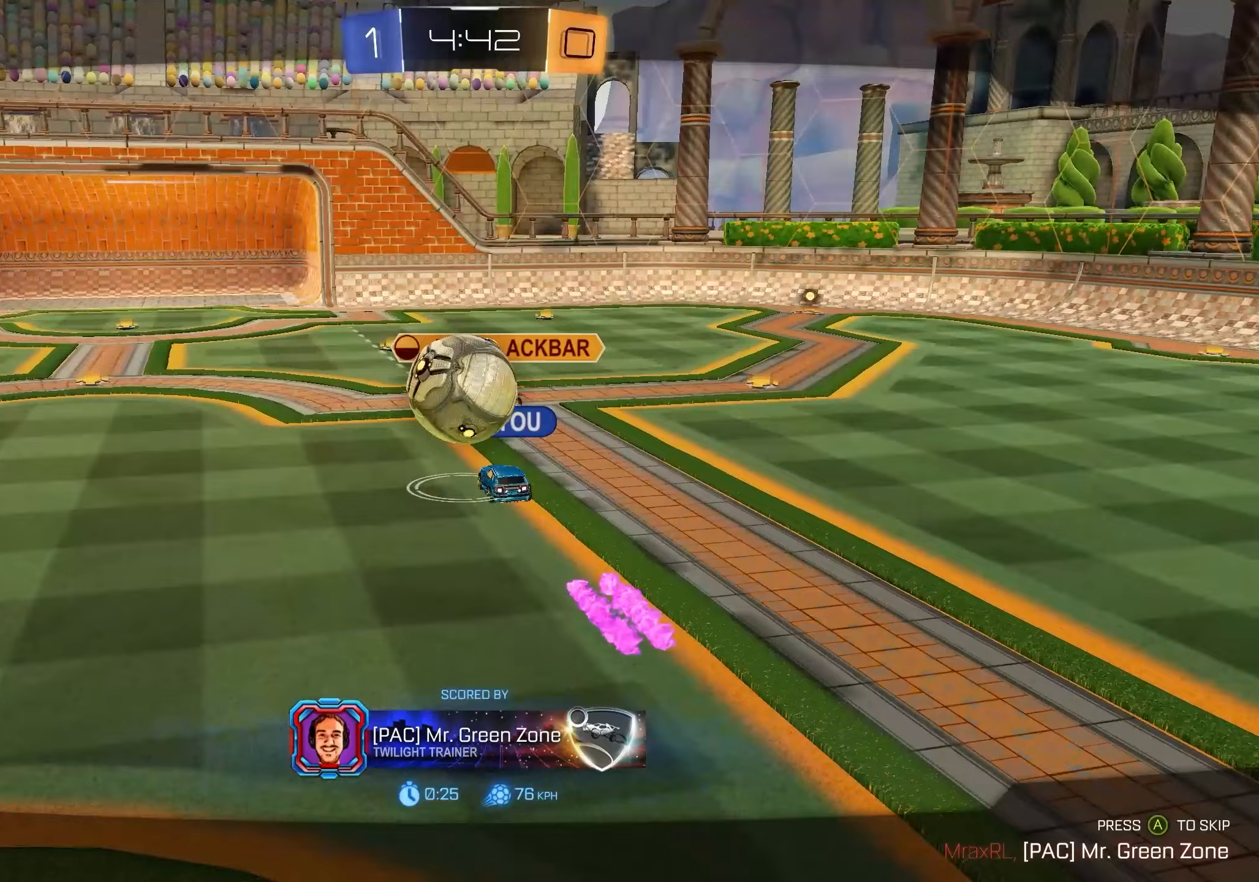
{"buttons": [], "left_stick": "center", "right_stick": "center", "events": []}
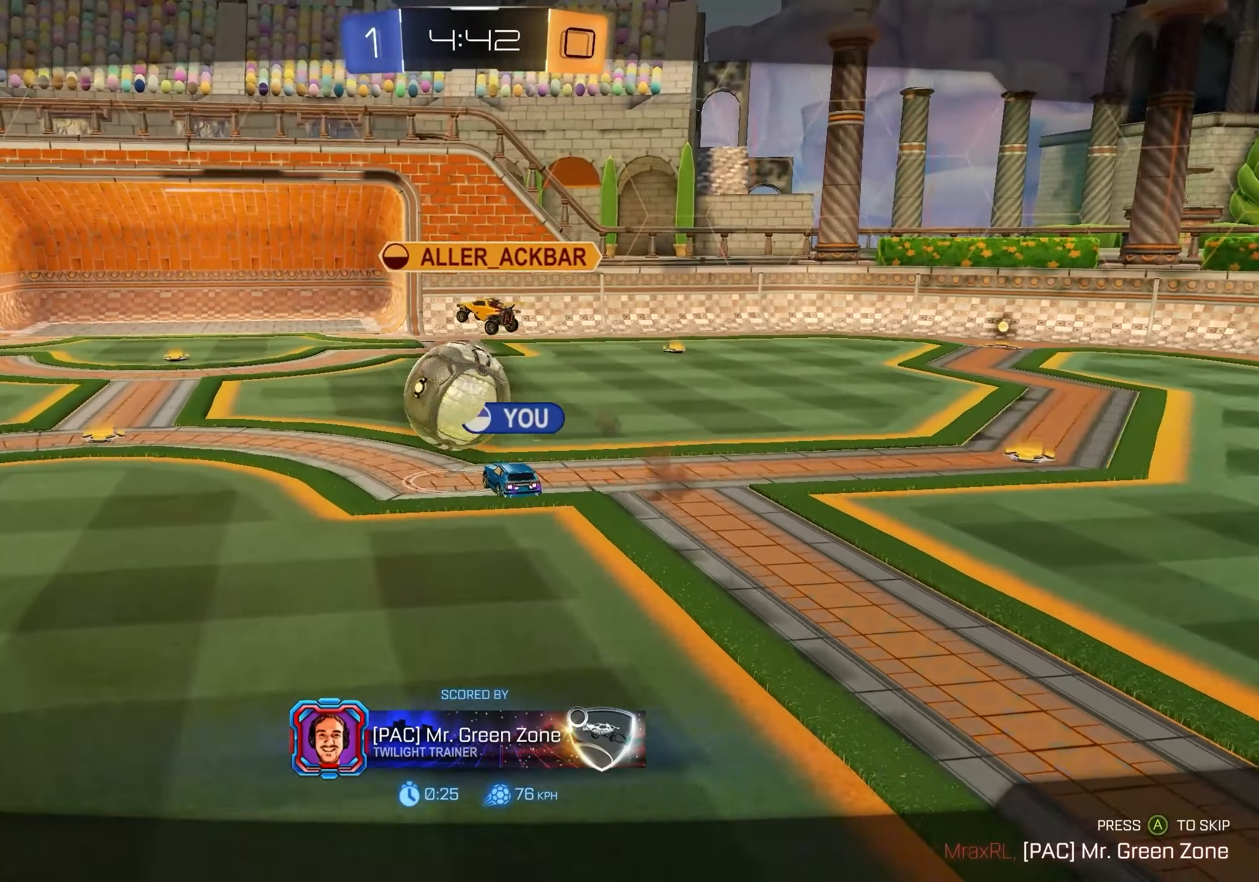
{"buttons": [], "left_stick": "center", "right_stick": "center", "events": []}
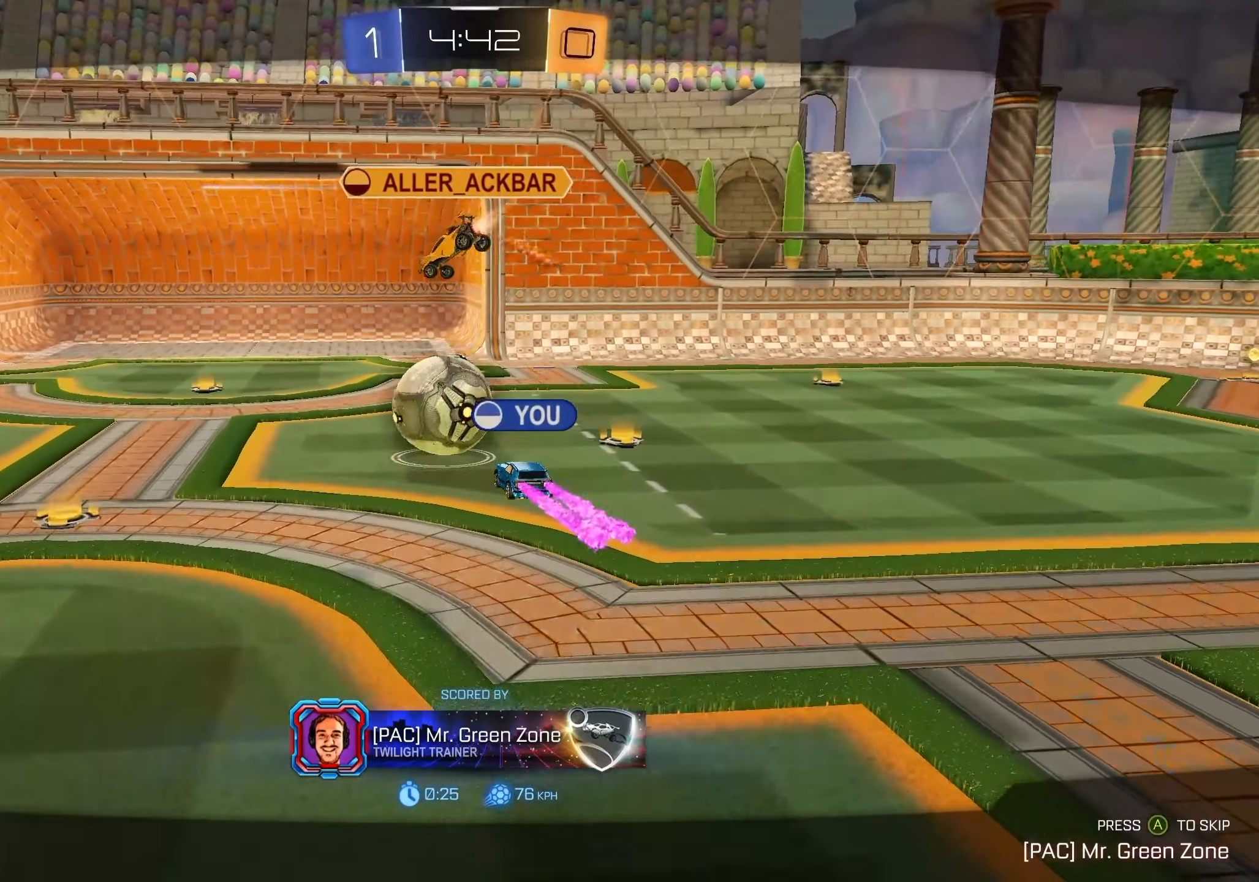
{"buttons": ["SELECT"], "left_stick": "center", "right_stick": "center", "events": [[150, "A", "down"], [217, "A", "up"], [417, "SELECT", "down"]]}
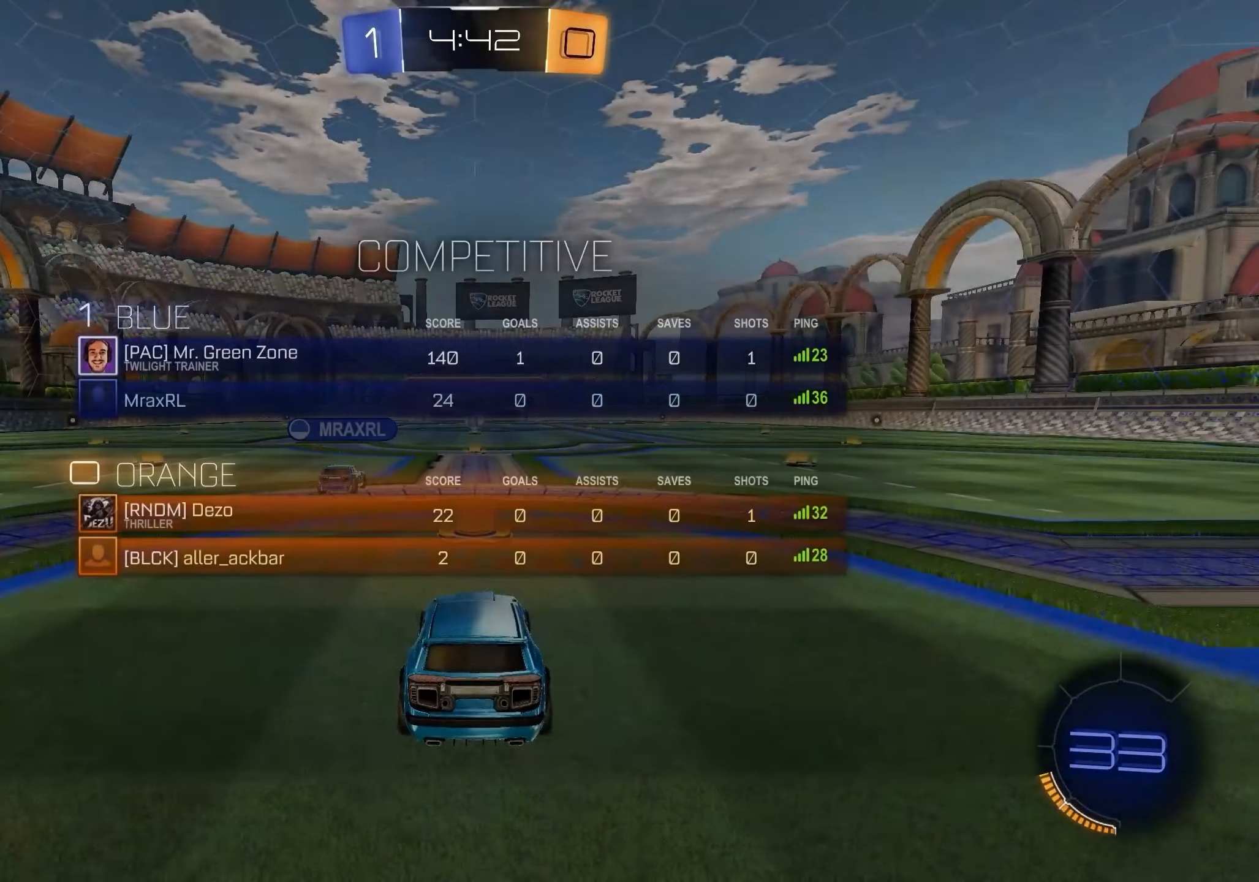
{"buttons": ["SELECT"], "left_stick": "center", "right_stick": "center", "events": []}
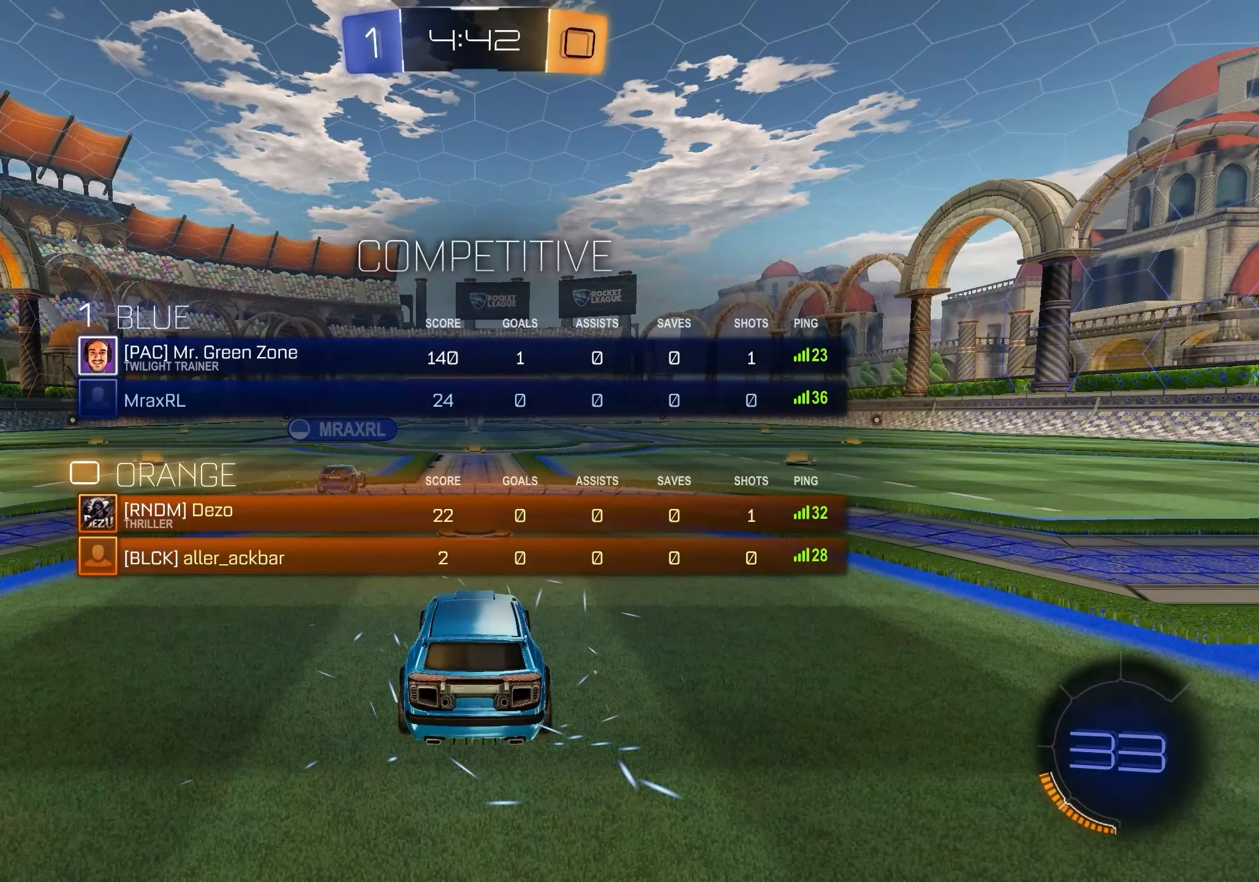
{"buttons": [], "left_stick": "center", "right_stick": "center", "events": [[317, "SELECT", "up"]]}
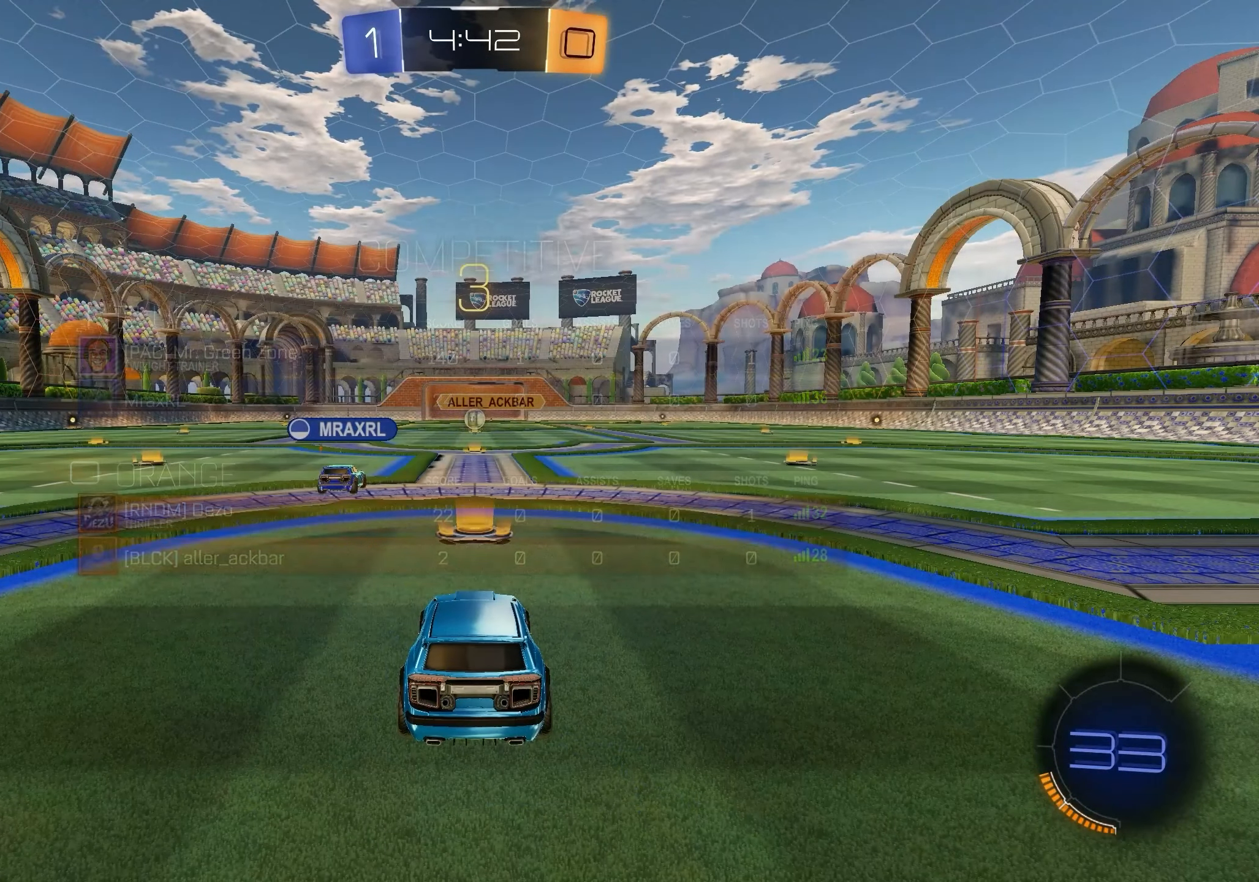
{"buttons": ["R2"], "left_stick": "center", "right_stick": "center", "events": [[100, "R2", "down"], [267, "X", "down"], [350, "X", "up"]]}
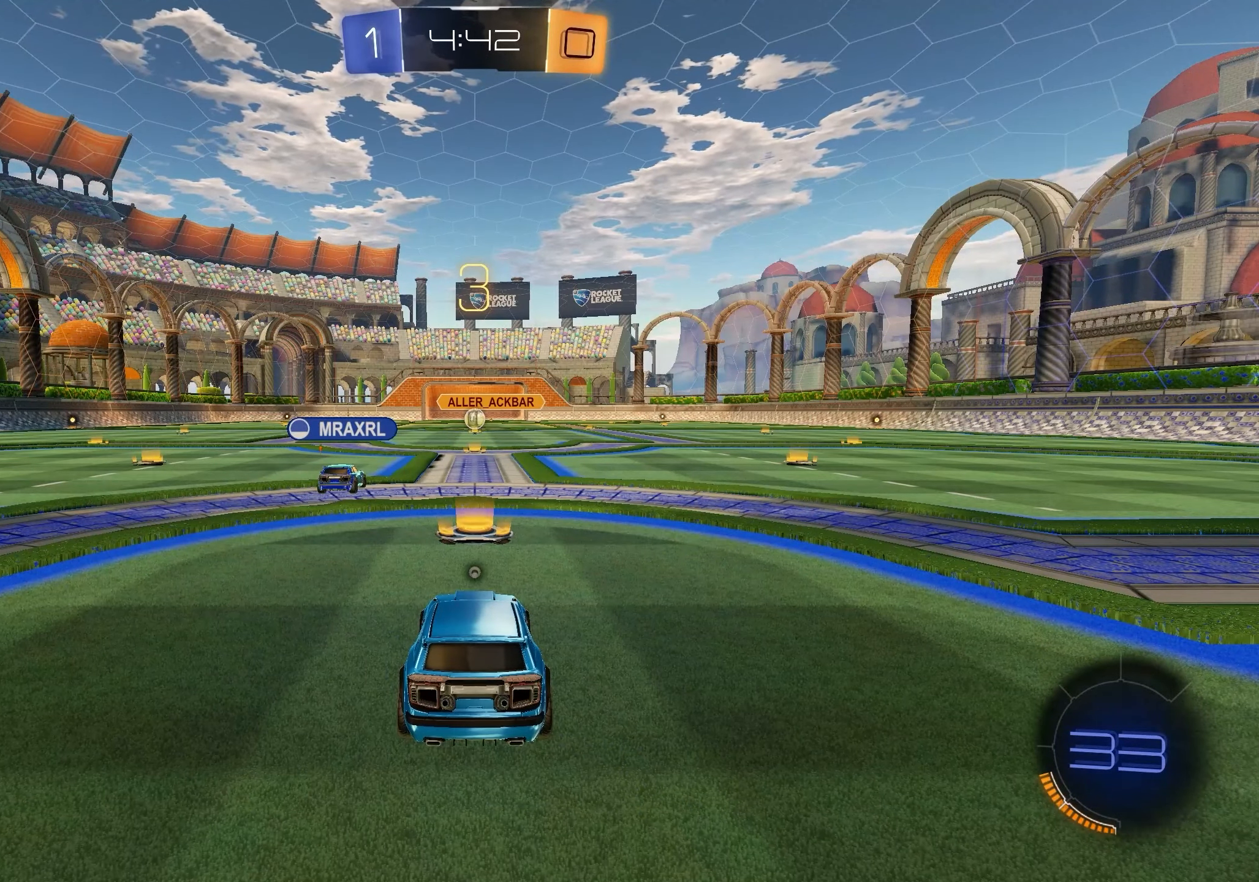
{"buttons": ["R2"], "left_stick": "center", "right_stick": "center", "events": [[200, "X", "down"], [300, "X", "up"]]}
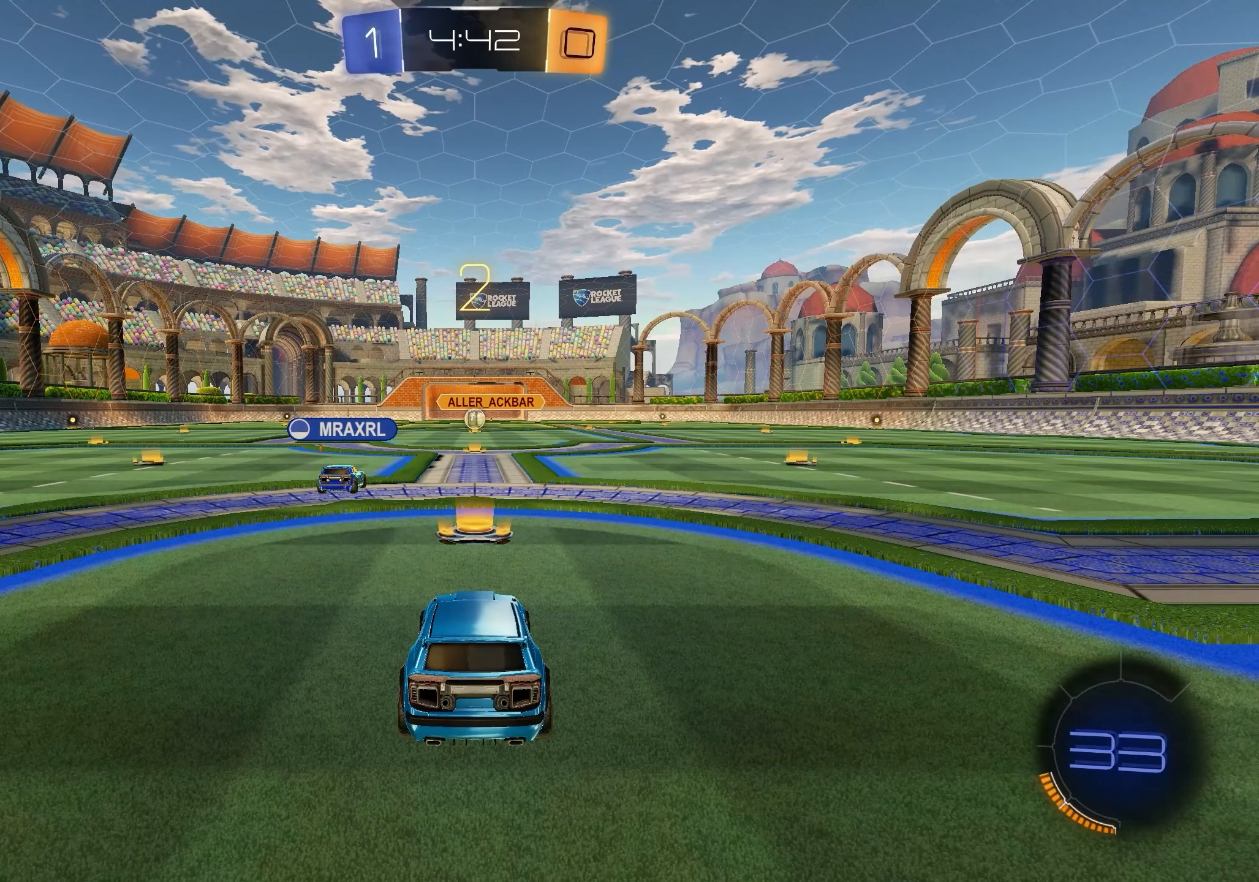
{"buttons": ["R2"], "left_stick": "center", "right_stick": "center", "events": []}
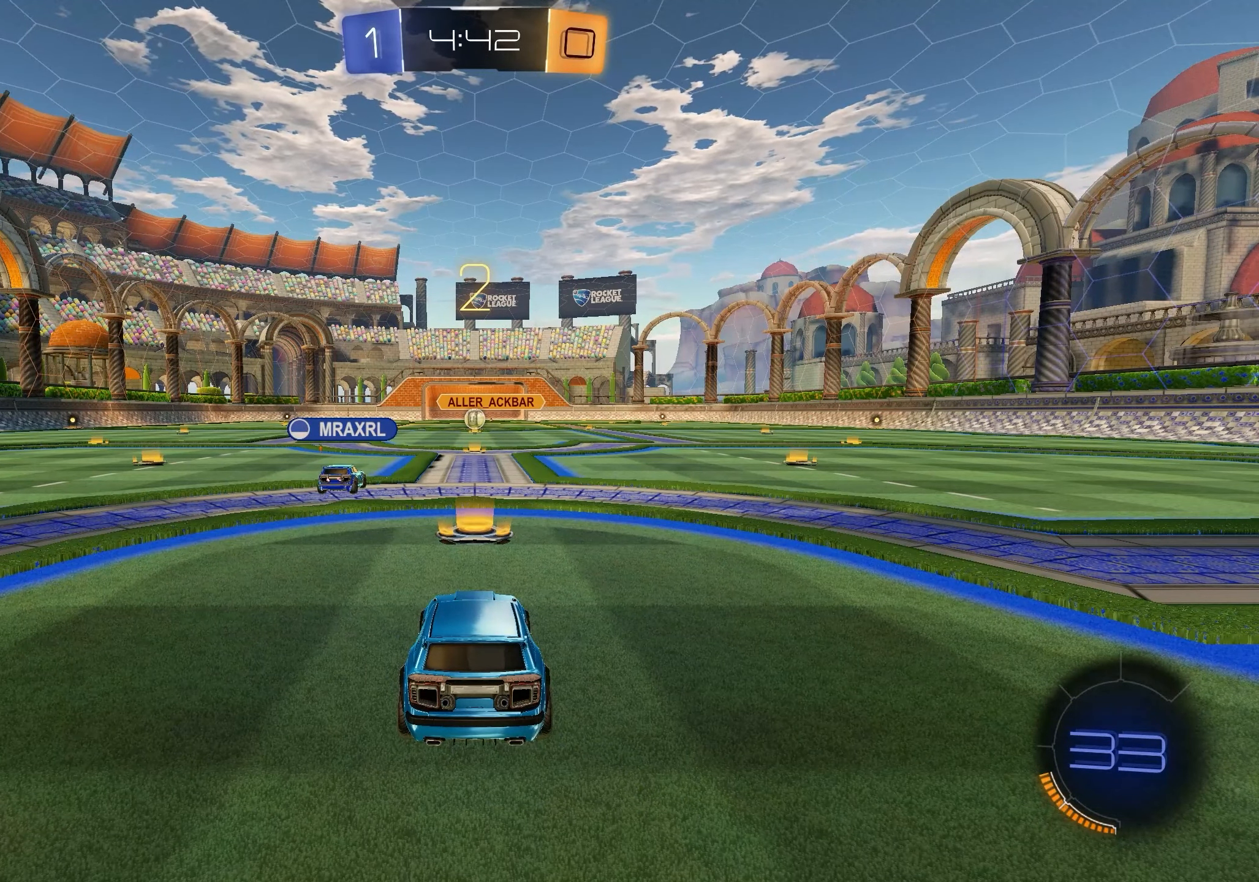
{"buttons": ["R2"], "left_stick": "center", "right_stick": "center", "events": [[100, "SELECT", "down"], [383, "SELECT", "up"]]}
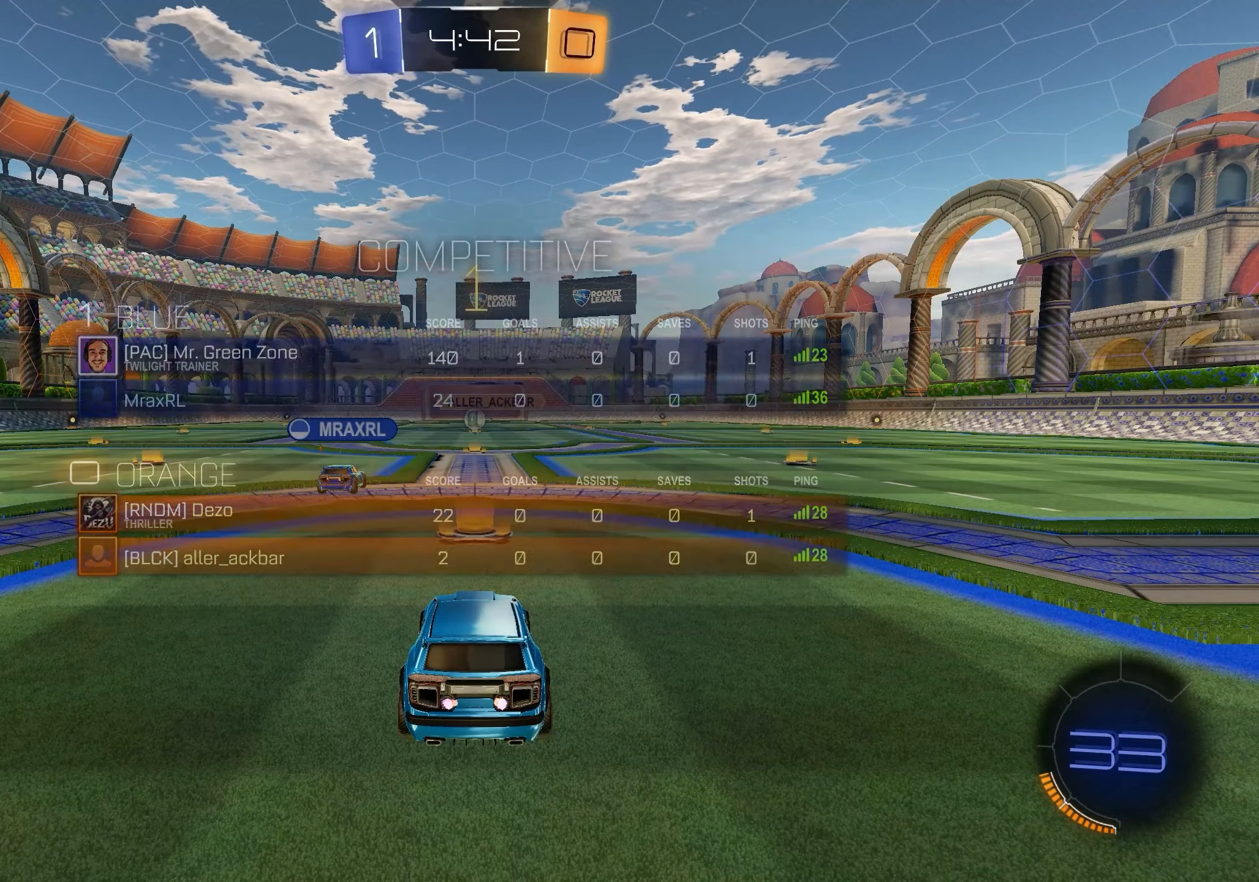
{"buttons": ["R2"], "left_stick": "center", "right_stick": "center", "events": [[183, "left_stick", "right"], [333, "left_stick", "center"]]}
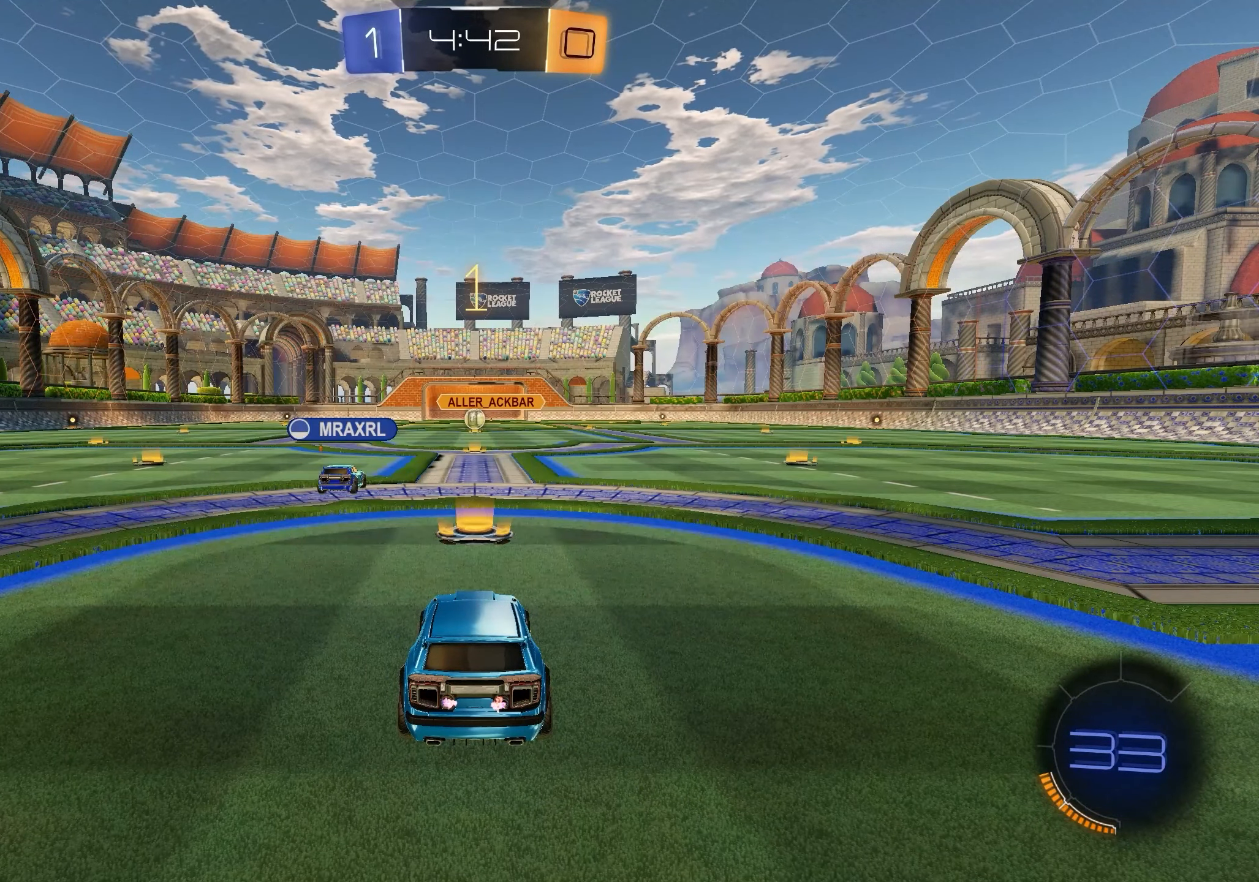
{"buttons": ["R2"], "left_stick": "center", "right_stick": "center", "events": [[300, "left_stick", "right"], [433, "left_stick", "center"]]}
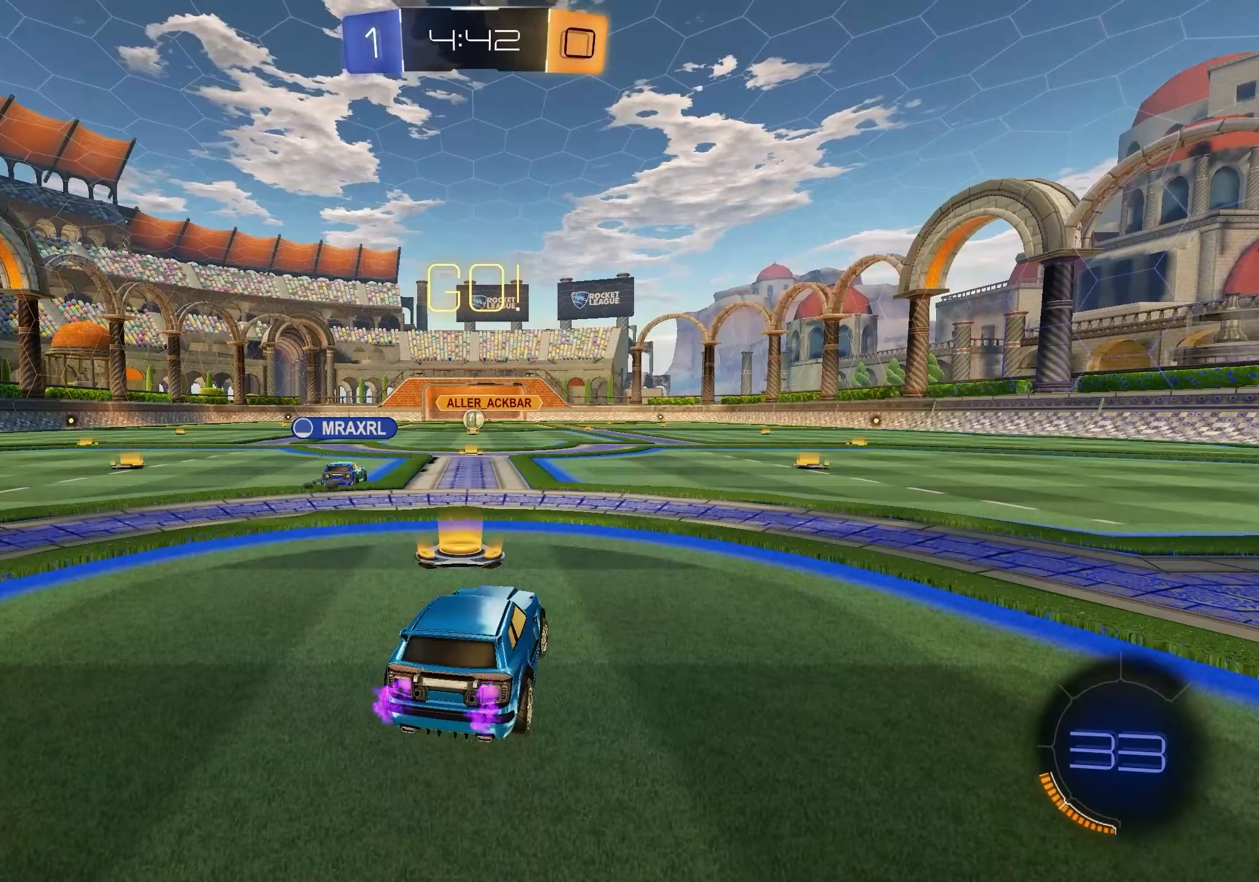
{"buttons": ["R2"], "left_stick": "right", "right_stick": "center", "events": [[100, "left_stick", "left"], [200, "left_stick", "center"], [217, "X", "down"], [300, "left_stick", "right"], [317, "X", "up"]]}
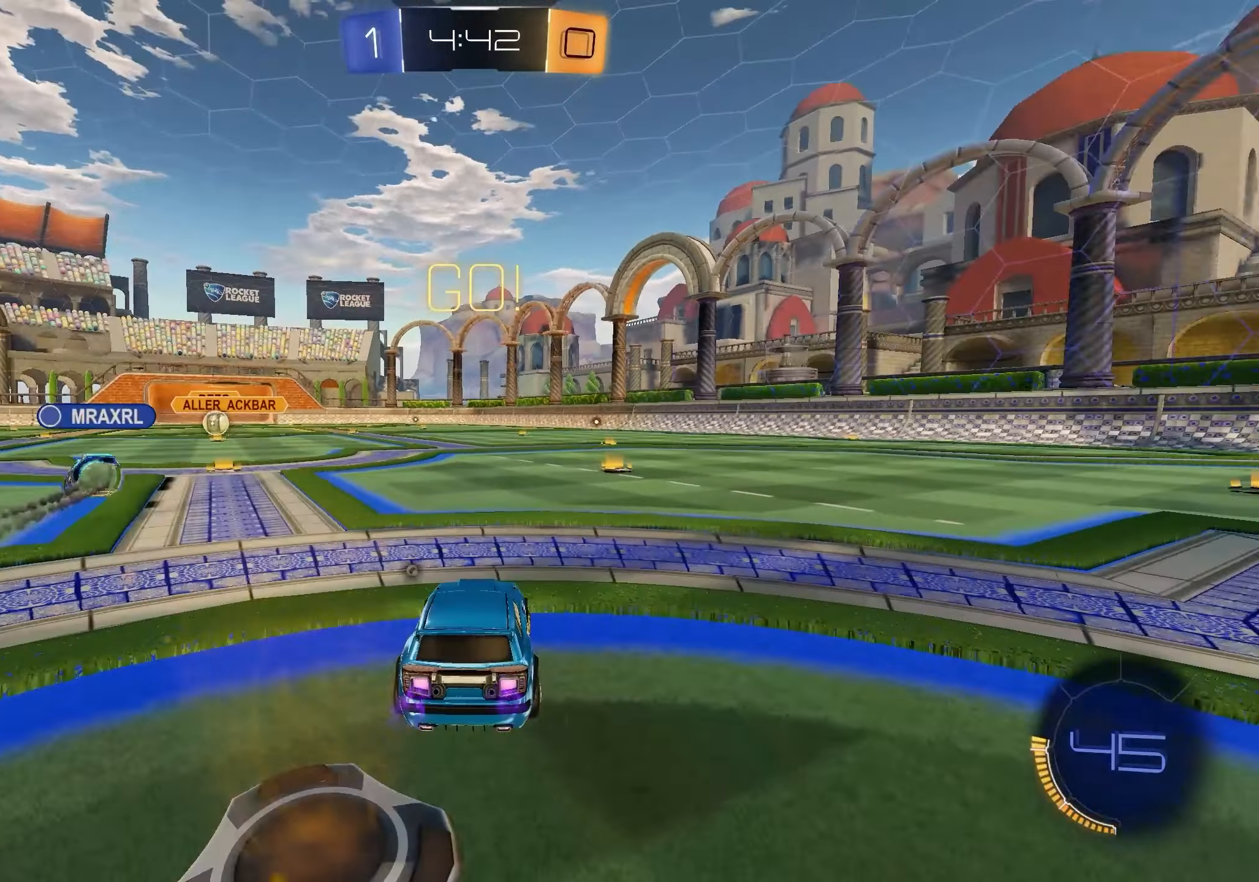
{"buttons": ["R2"], "left_stick": "center", "right_stick": "center", "events": [[83, "left_stick", "center"], [183, "X", "down"], [267, "X", "up"], [300, "left_stick", "right"], [417, "left_stick", "center"]]}
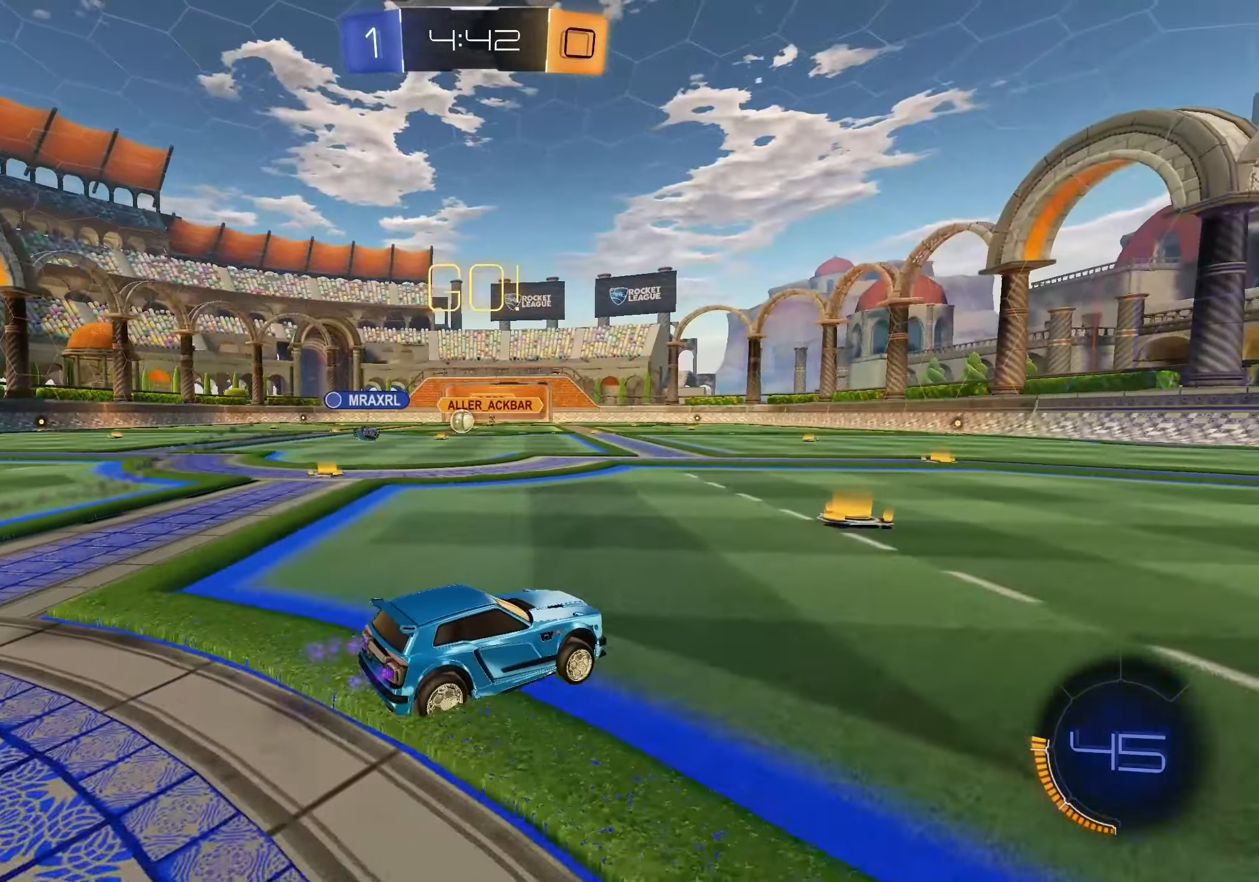
{"buttons": ["R2"], "left_stick": "down-left", "right_stick": "center", "events": [[167, "left_stick", "left"], [300, "R1", "down"], [383, "R1", "up"], [383, "left_stick", "down-left"]]}
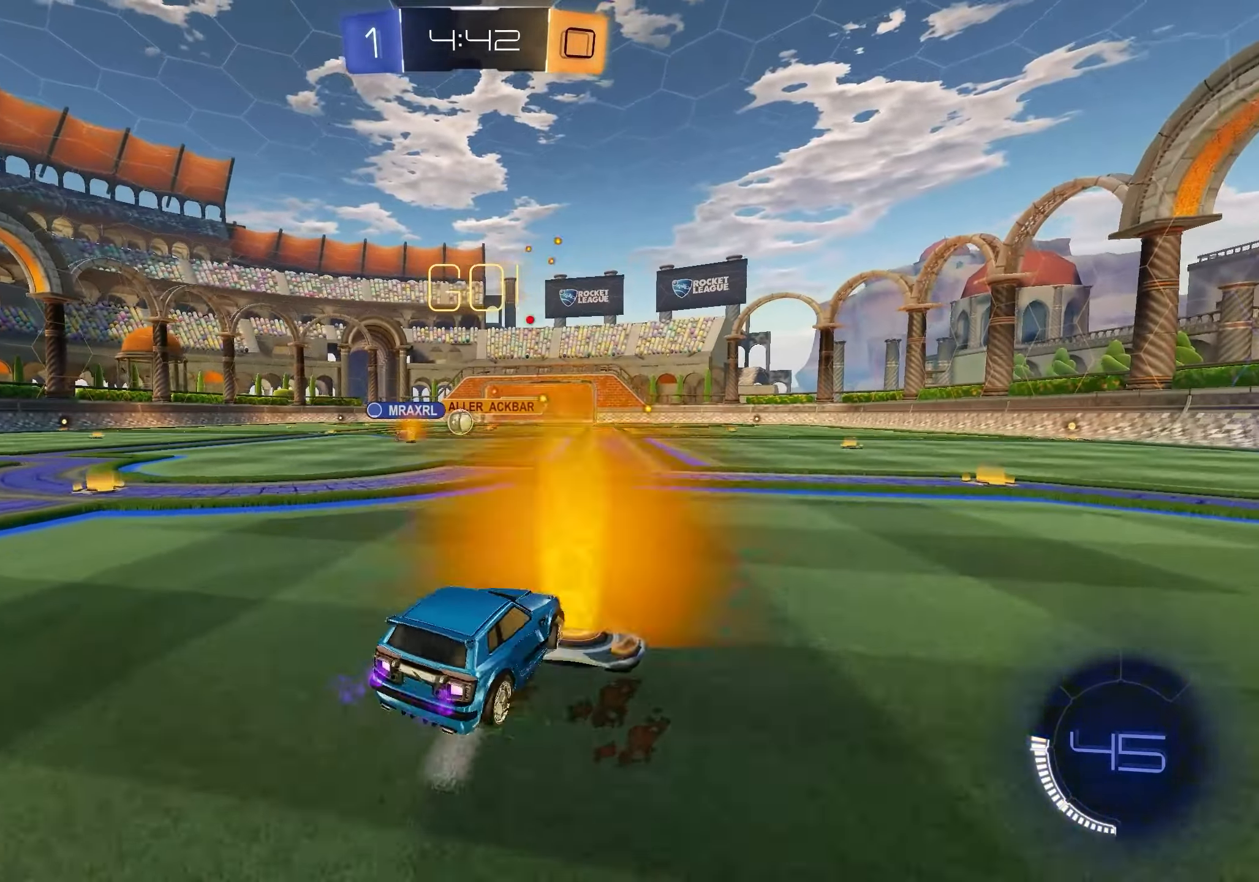
{"buttons": ["R2"], "left_stick": "center", "right_stick": "center", "events": [[200, "left_stick", "center"]]}
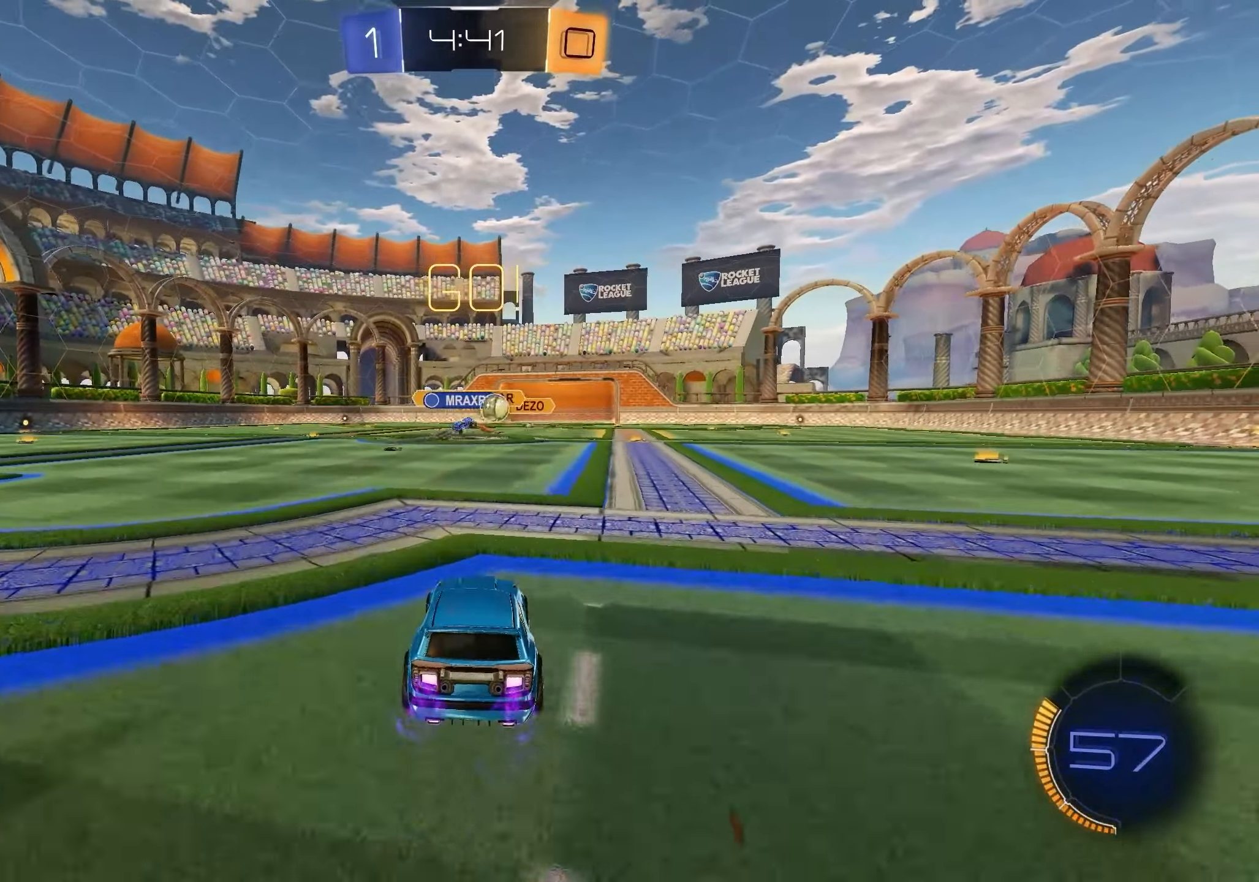
{"buttons": ["R2"], "left_stick": "right", "right_stick": "center", "events": [[200, "left_stick", "right"]]}
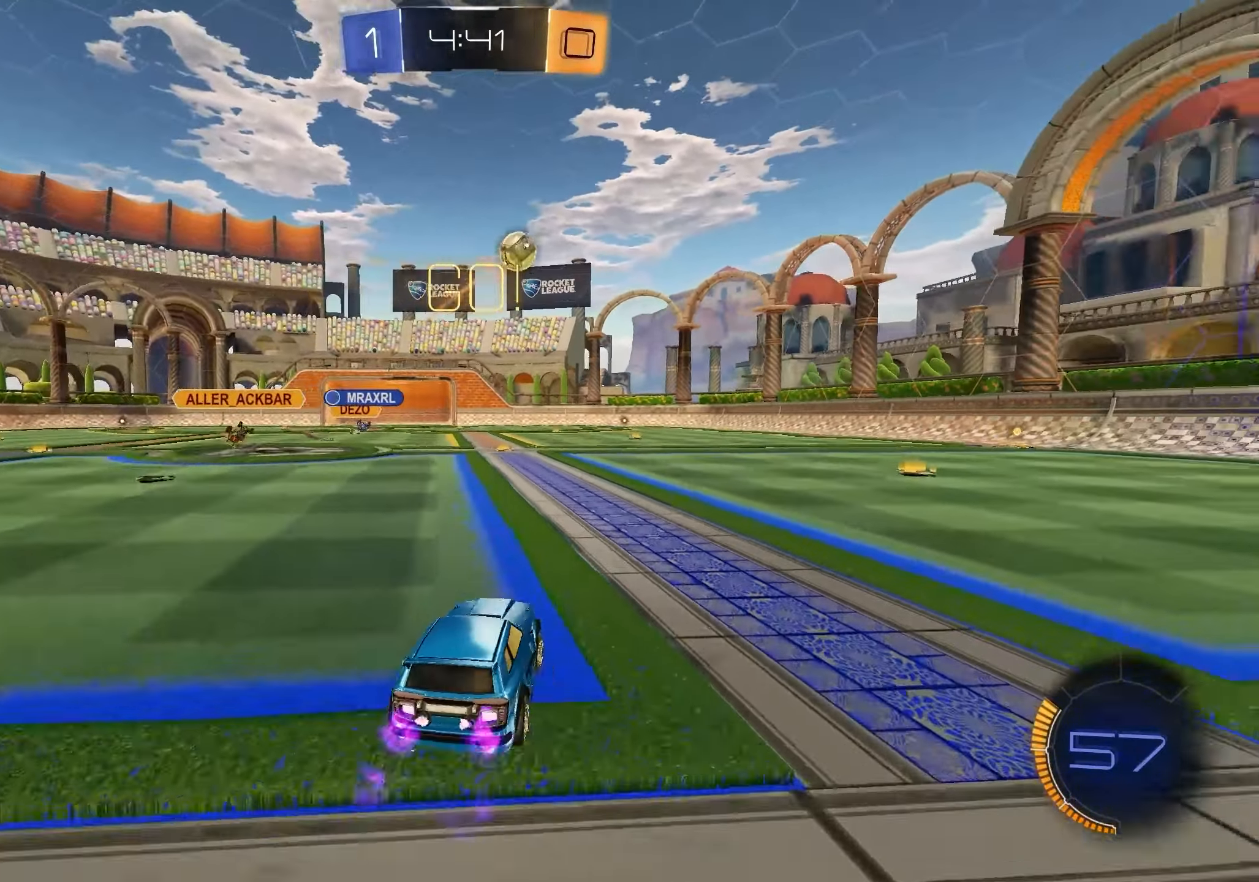
{"buttons": ["R2"], "left_stick": "right", "right_stick": "center", "events": [[117, "L1", "down"], [283, "left_stick", "center"], [467, "left_stick", "right"], [500, "L1", "up"]]}
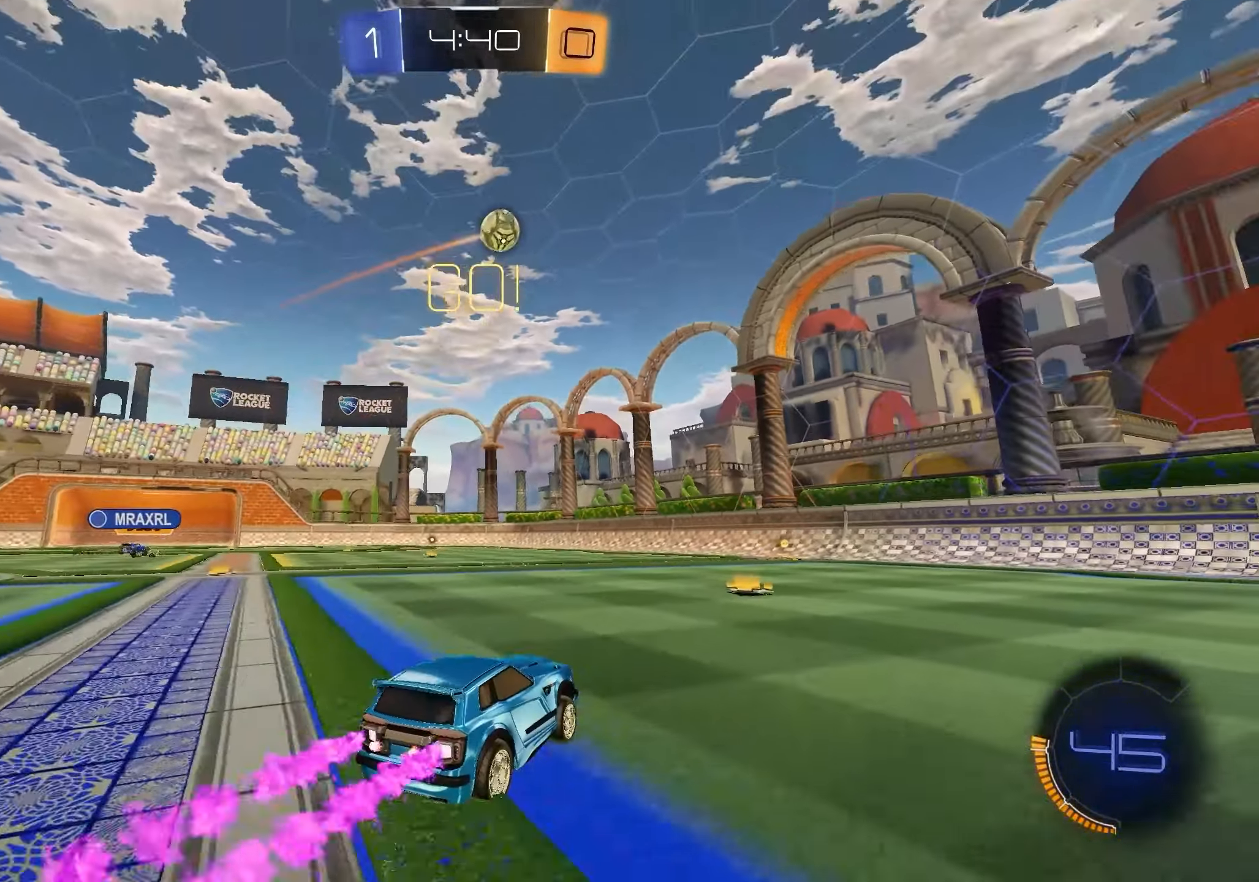
{"buttons": [], "left_stick": "right", "right_stick": "center", "events": [[50, "left_stick", "center"], [183, "left_stick", "right"], [433, "R2", "up"]]}
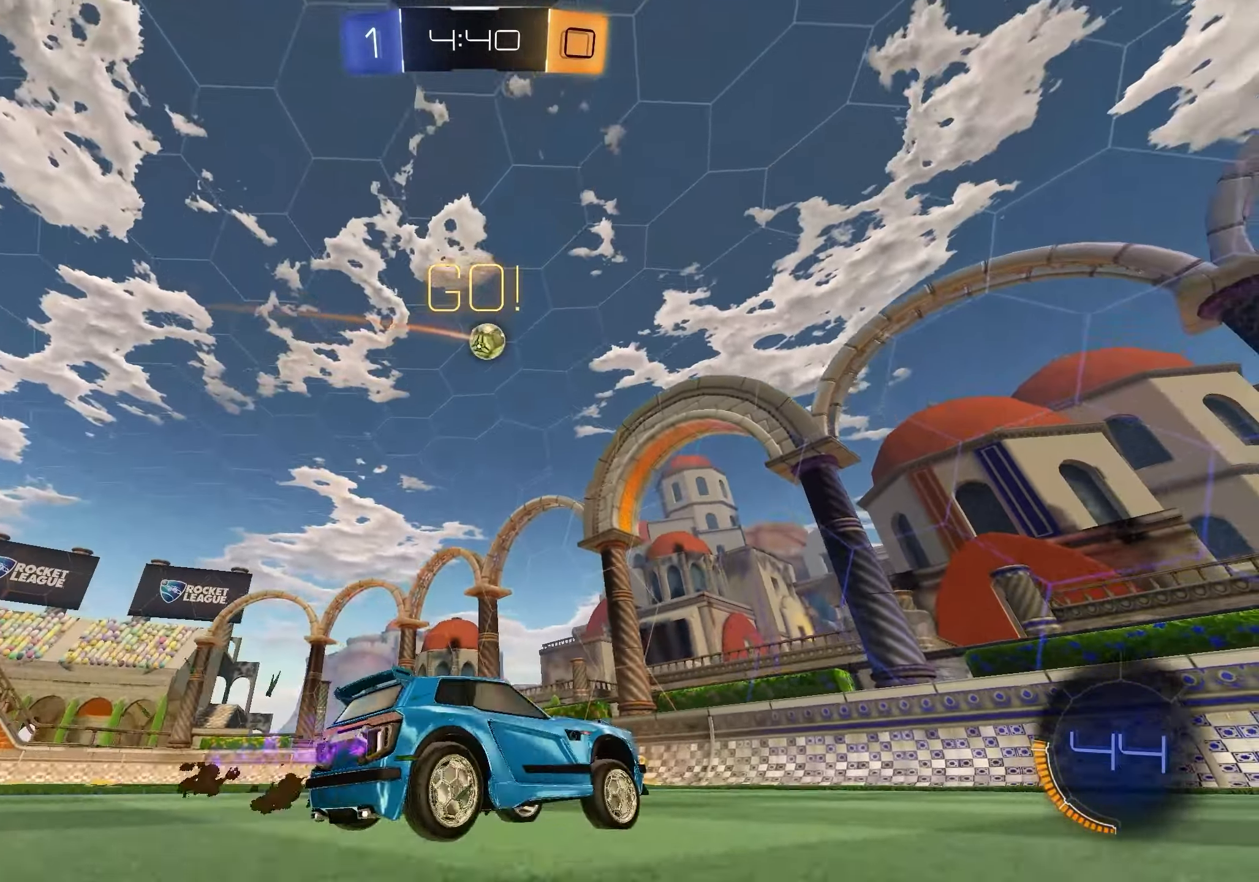
{"buttons": ["L1", "R2"], "left_stick": "right", "right_stick": "center", "events": [[83, "R2", "down"], [233, "L1", "down"], [250, "X", "down"], [367, "X", "up"]]}
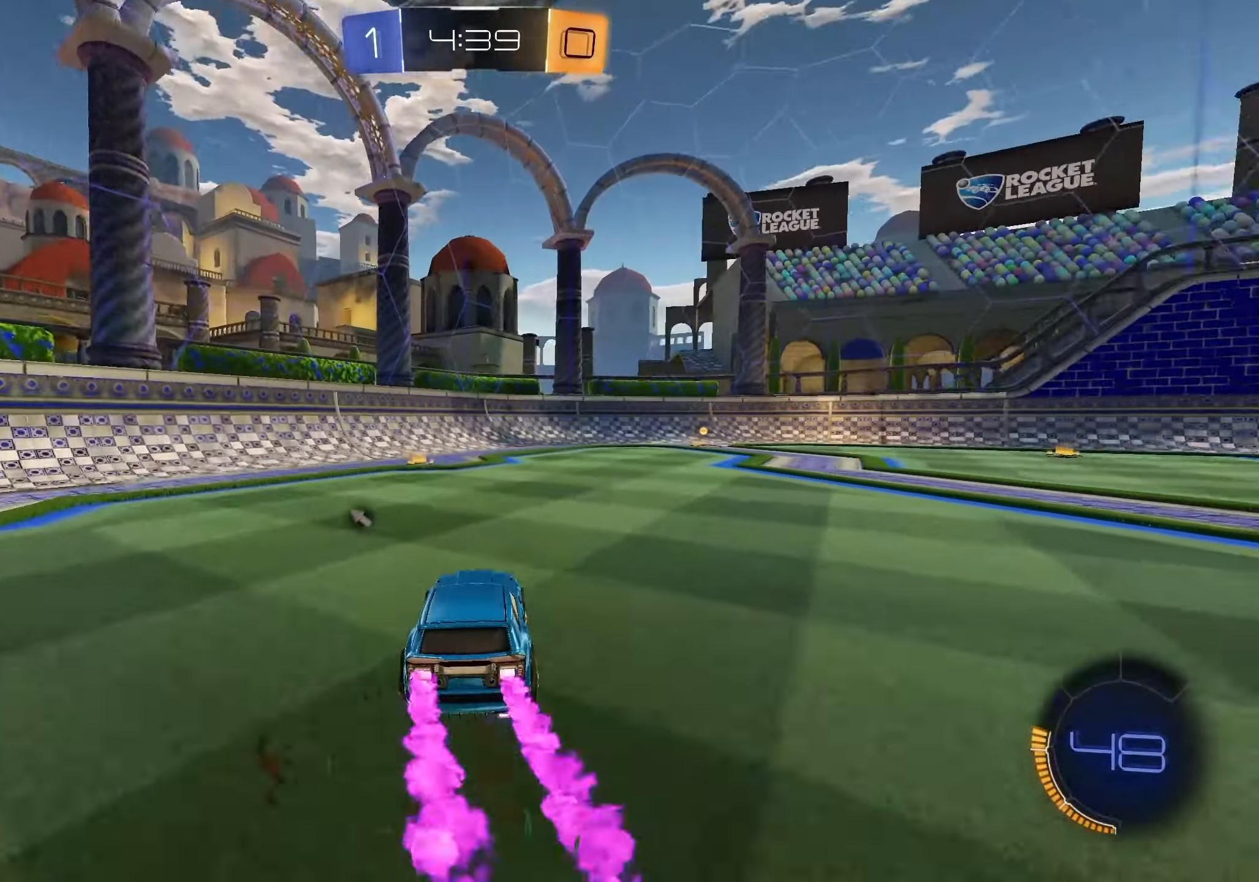
{"buttons": ["L1", "R2"], "left_stick": "center", "right_stick": "center", "events": [[250, "left_stick", "center"]]}
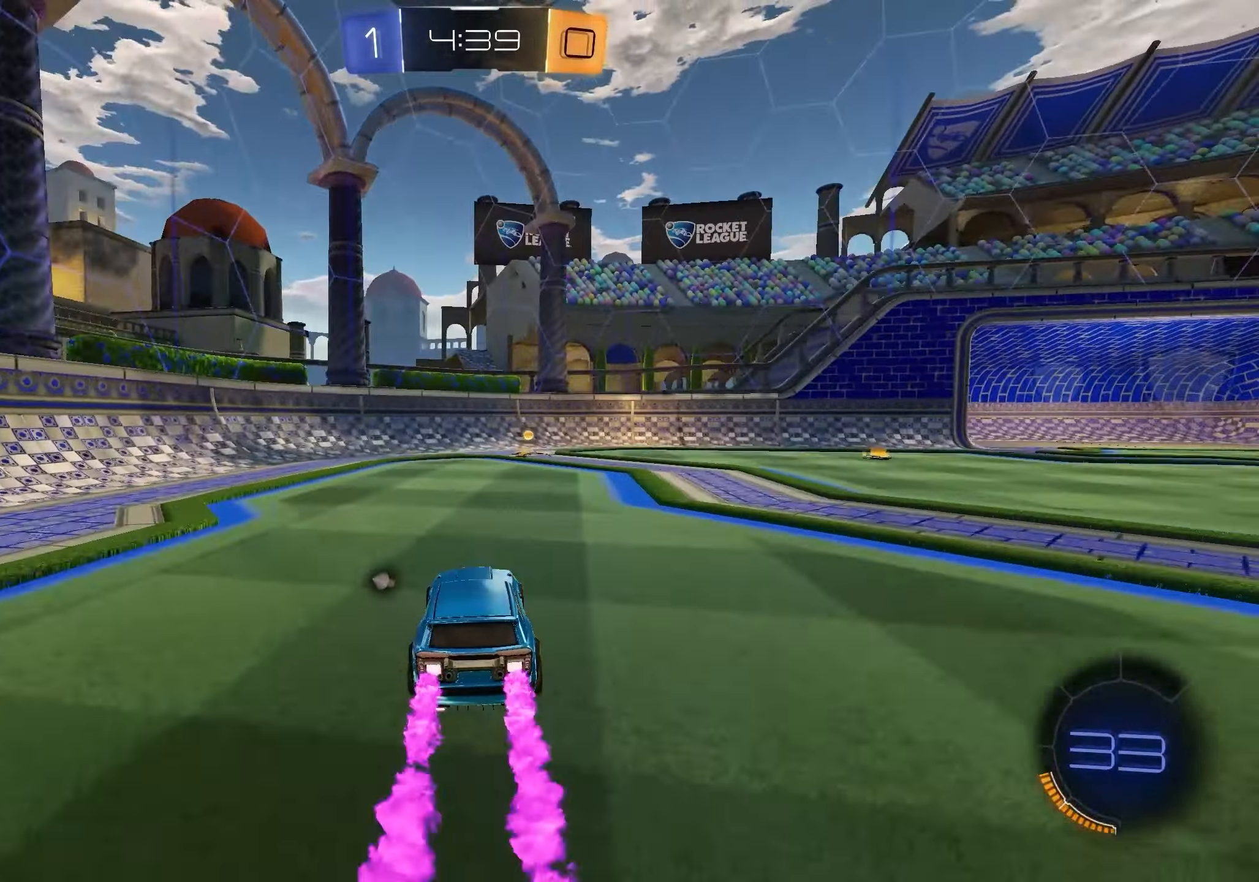
{"buttons": ["R2"], "left_stick": "right", "right_stick": "center", "events": [[67, "X", "down"], [167, "X", "up"], [183, "L1", "up"], [383, "left_stick", "right"], [400, "R1", "down"], [483, "R1", "up"]]}
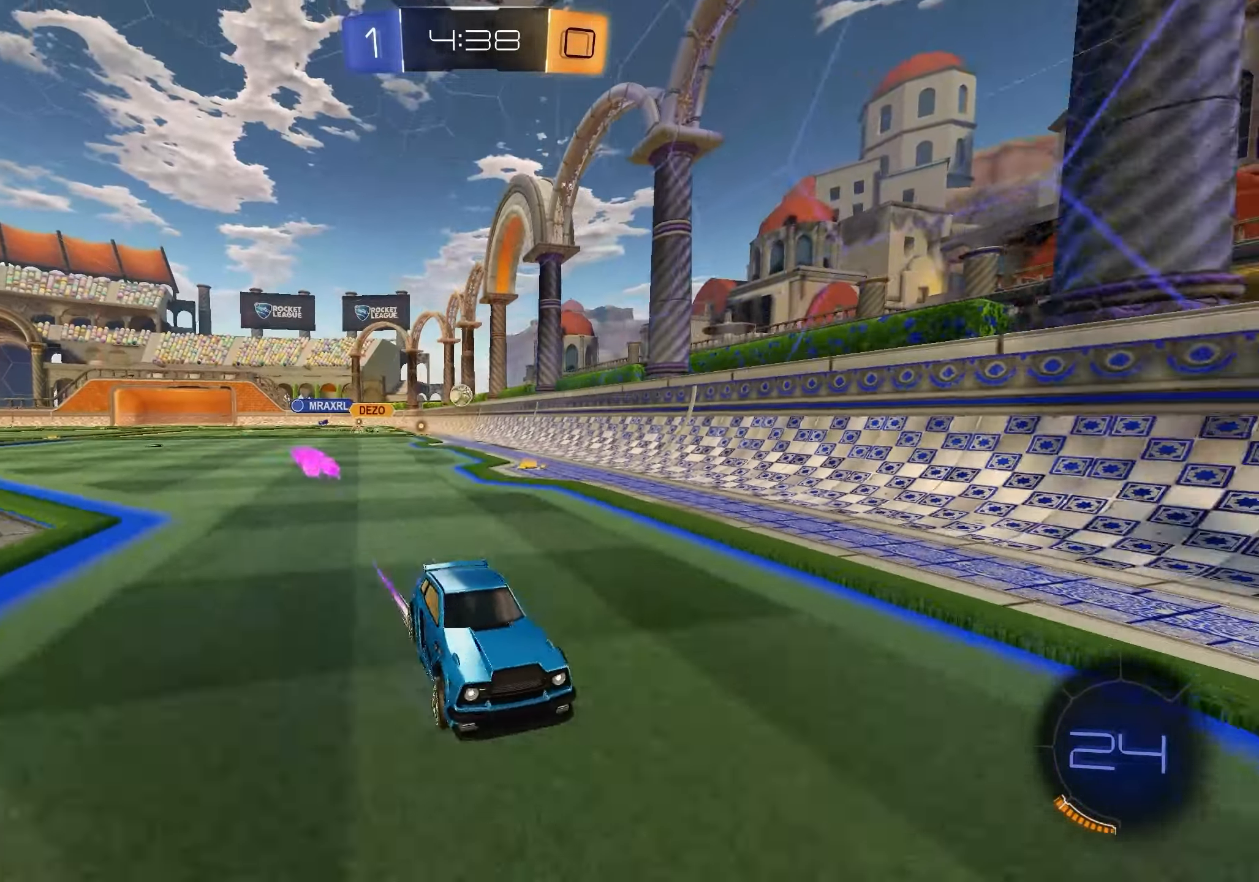
{"buttons": ["R2"], "left_stick": "right", "right_stick": "center", "events": [[33, "R1", "down"], [183, "R1", "up"]]}
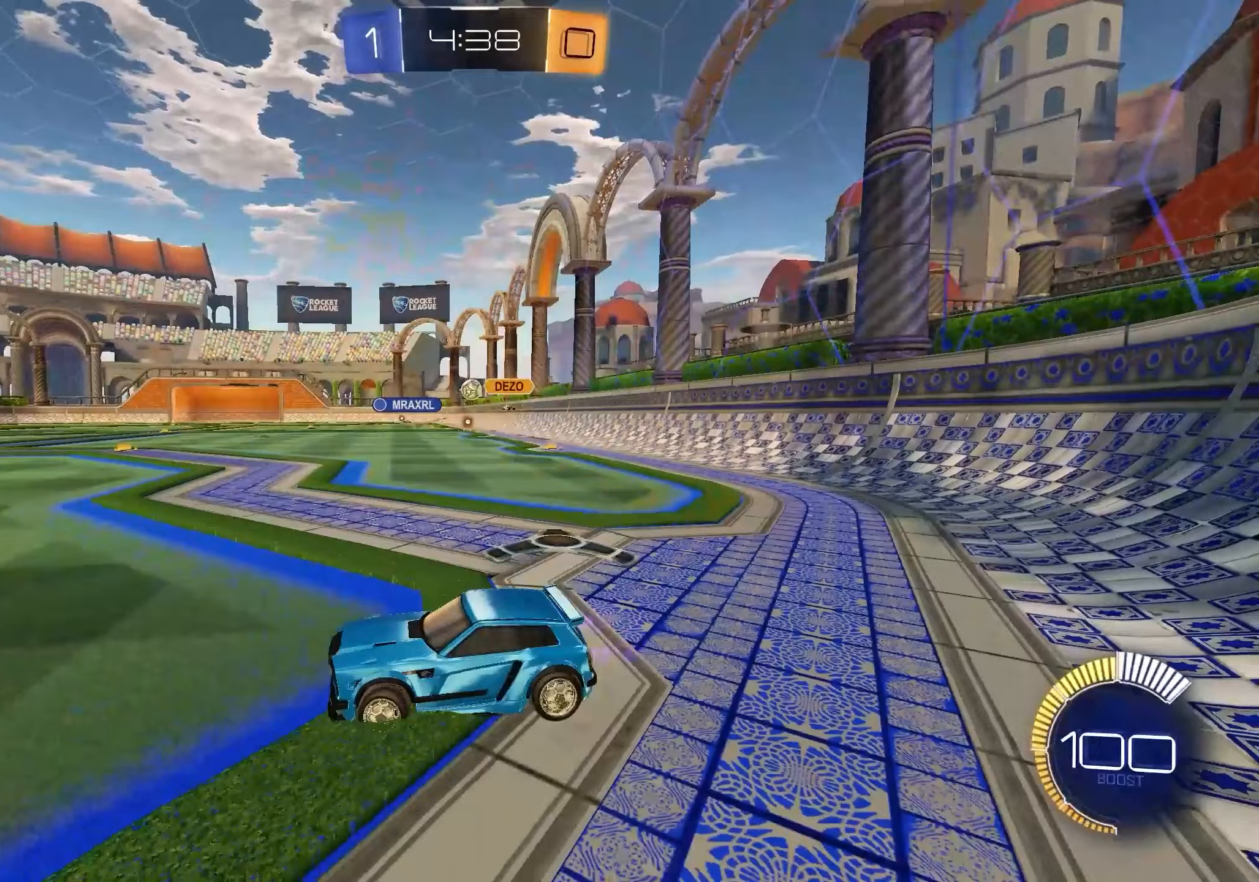
{"buttons": ["L1", "R2"], "left_stick": "right", "right_stick": "center", "events": [[133, "left_stick", "center"], [233, "left_stick", "right"], [333, "L1", "down"]]}
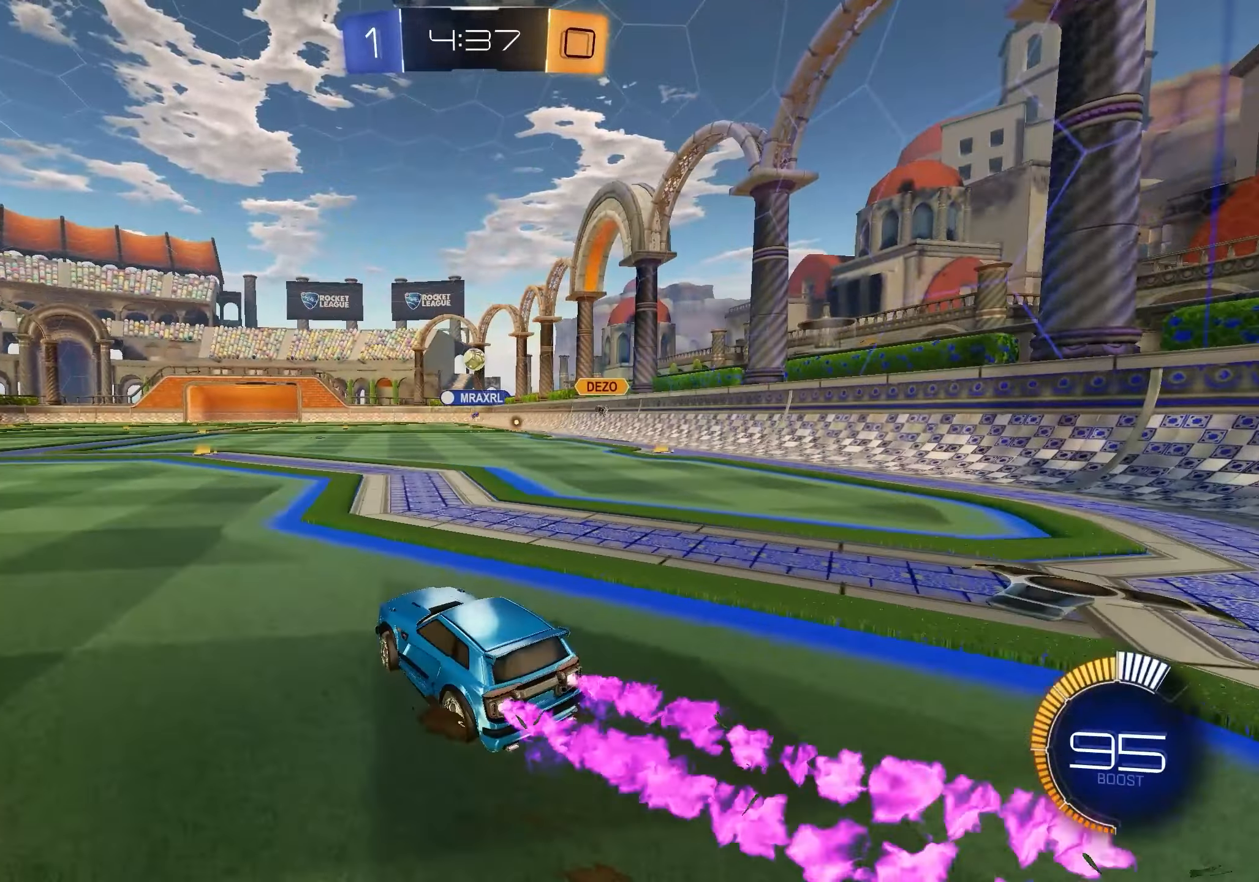
{"buttons": ["L1", "R2"], "left_stick": "center", "right_stick": "center", "events": [[100, "left_stick", "center"], [350, "left_stick", "left"], [467, "left_stick", "center"]]}
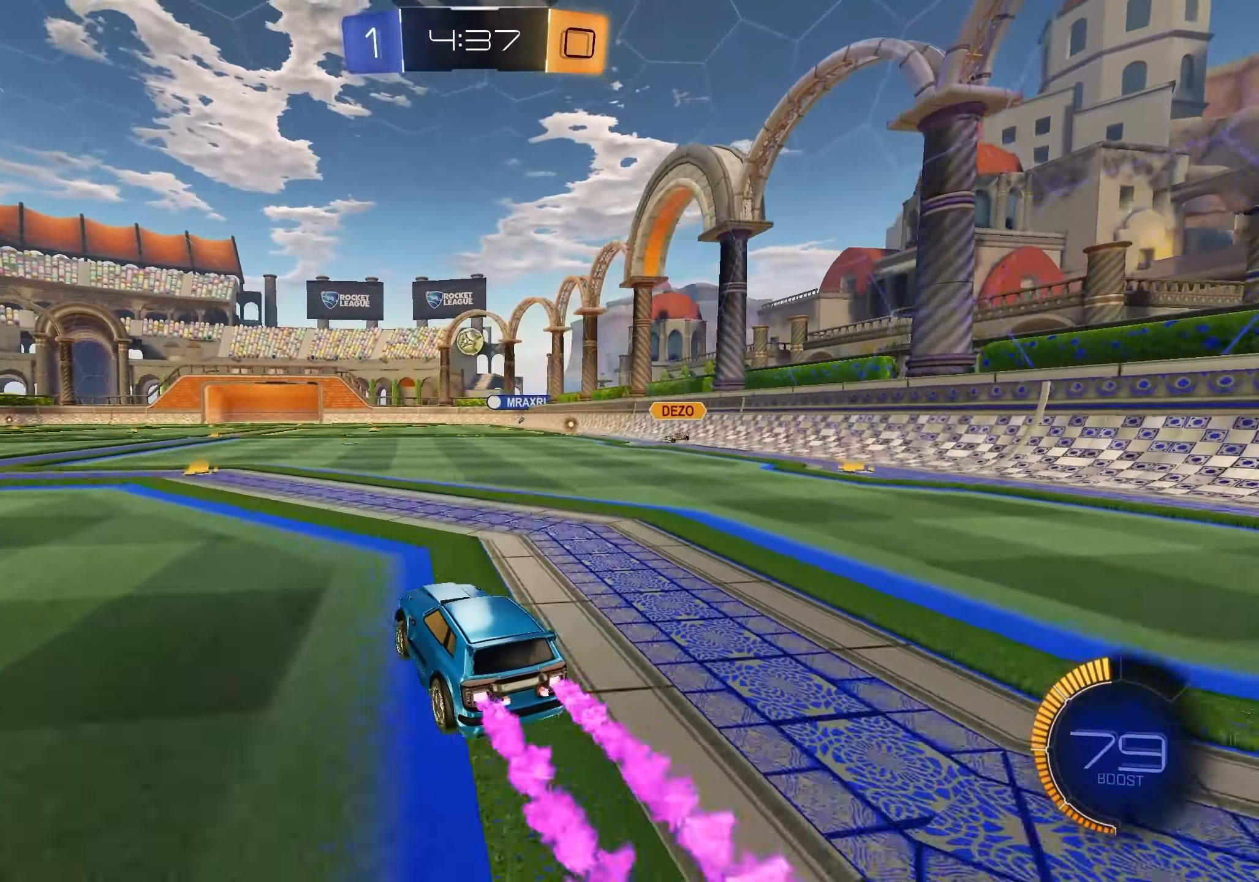
{"buttons": ["L1", "R2"], "left_stick": "center", "right_stick": "center", "events": [[150, "left_stick", "up-left"], [217, "left_stick", "center"]]}
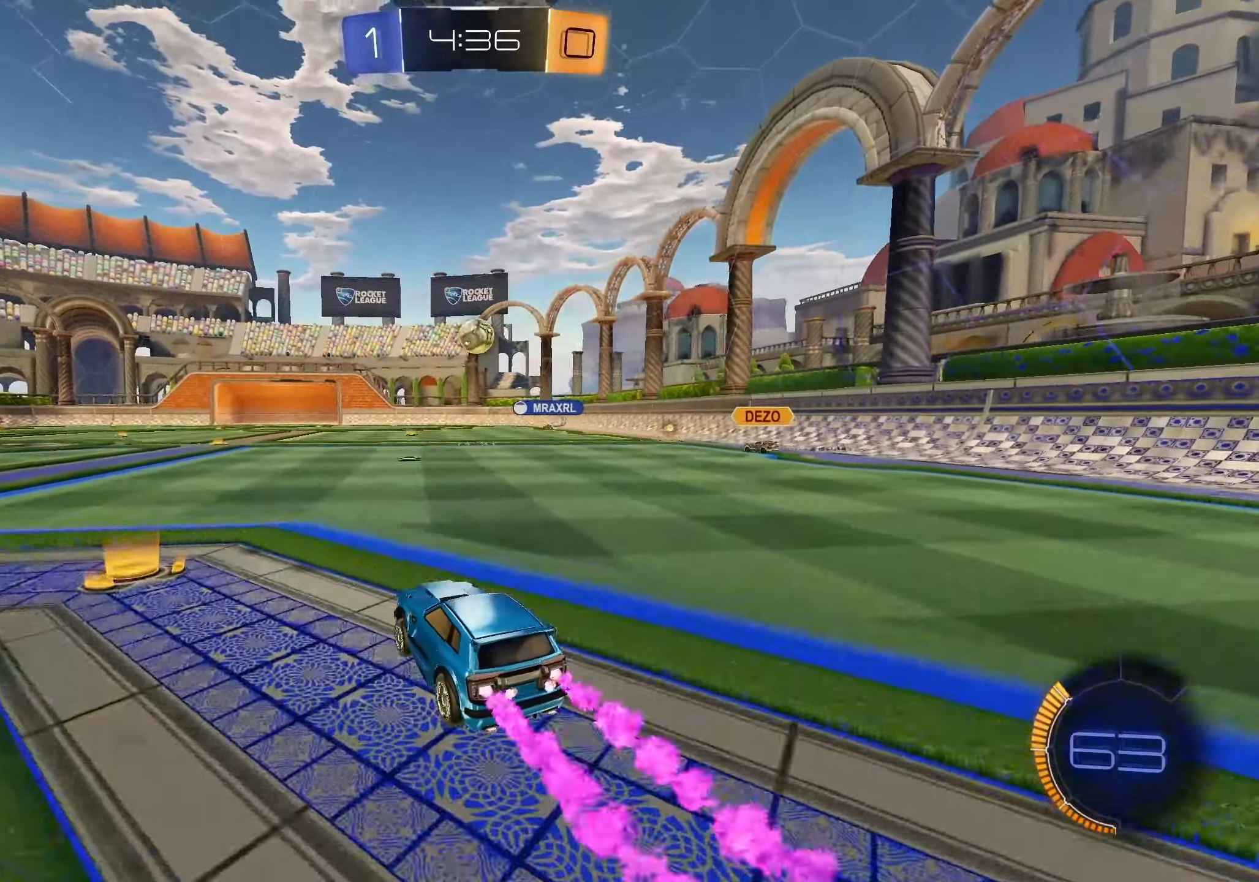
{"buttons": ["R2"], "left_stick": "center", "right_stick": "center", "events": [[117, "L1", "up"], [350, "left_stick", "right"], [500, "left_stick", "center"]]}
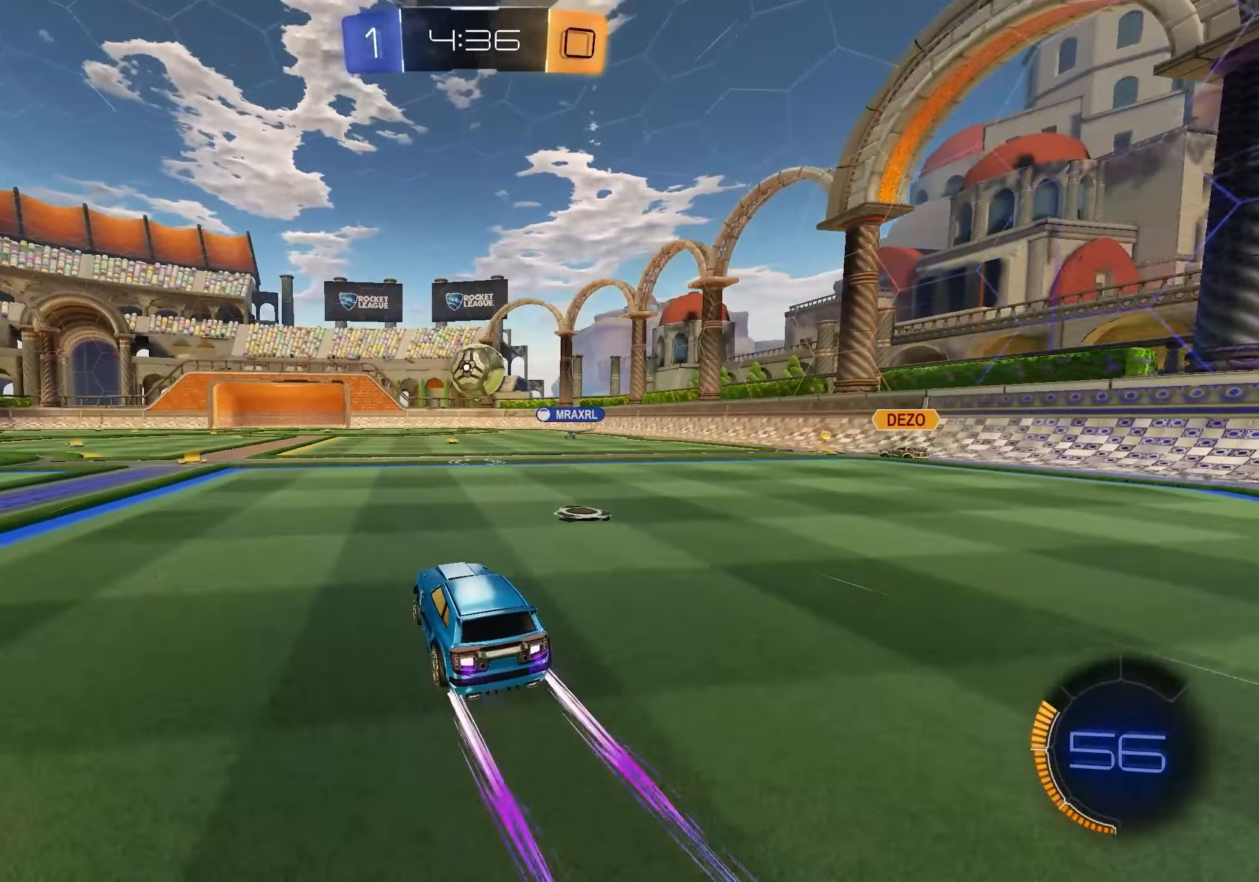
{"buttons": ["R2"], "left_stick": "up-left", "right_stick": "center", "events": [[117, "A", "down"], [233, "A", "up"], [400, "left_stick", "up-left"]]}